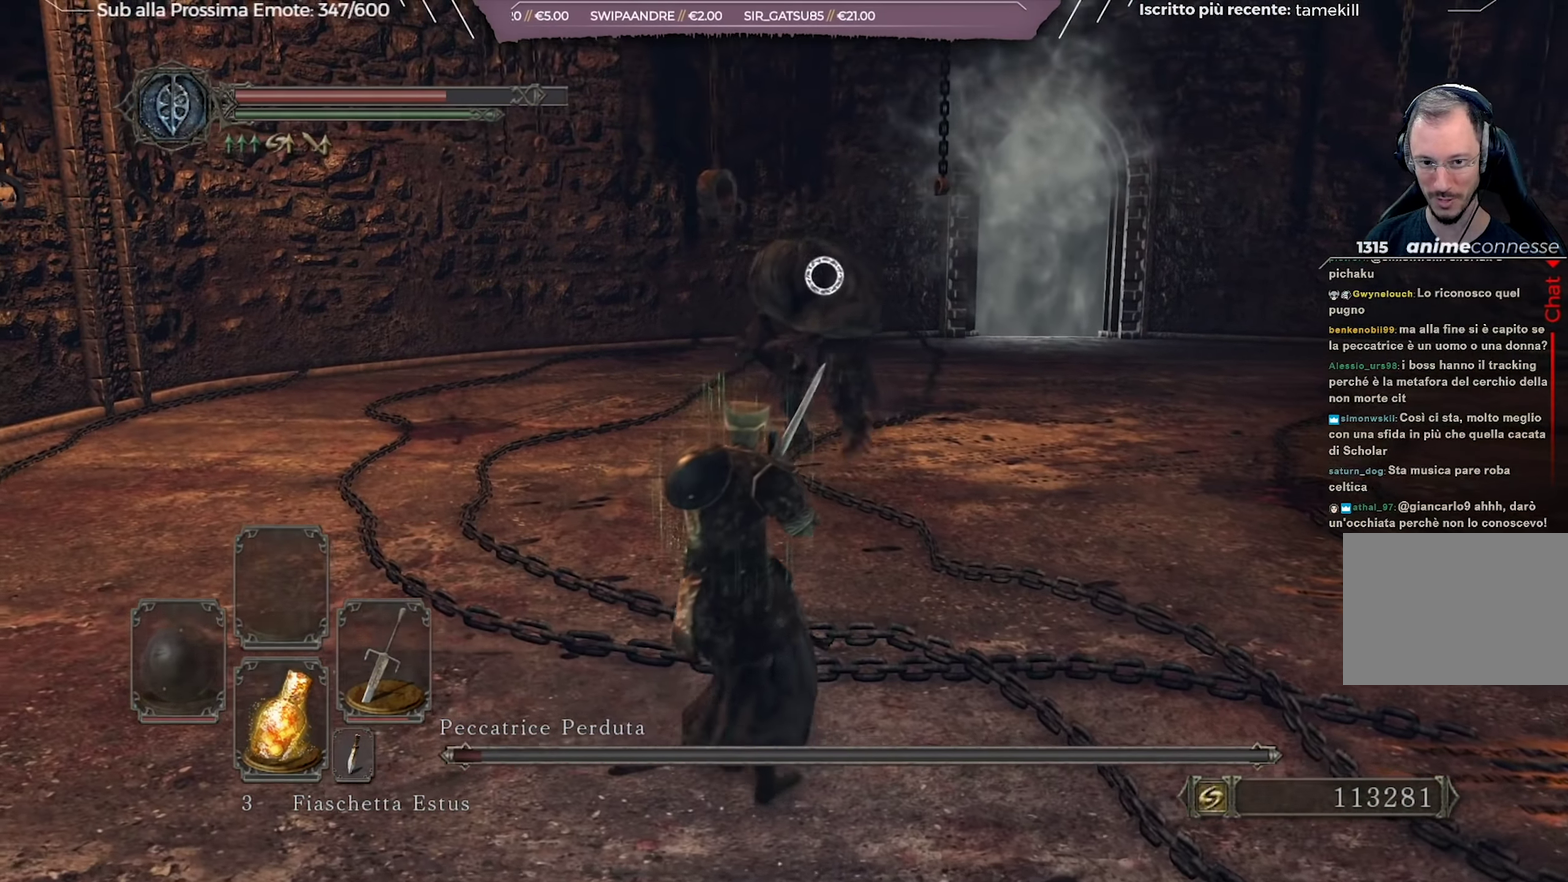
Gameplay with a controller (Xbox layout); each line is a JSON object with the inputs held at the frame after it (dt_ms = milliseconds from this image to that frame). "events" lists button and stick changes between this image and that frame as [ms after this image, input, new state], when the widget could be followed in between. Not read: L1 R2.
{"dt_ms": 317, "buttons": [], "left_stick": "up-left", "right_stick": "center", "events": []}
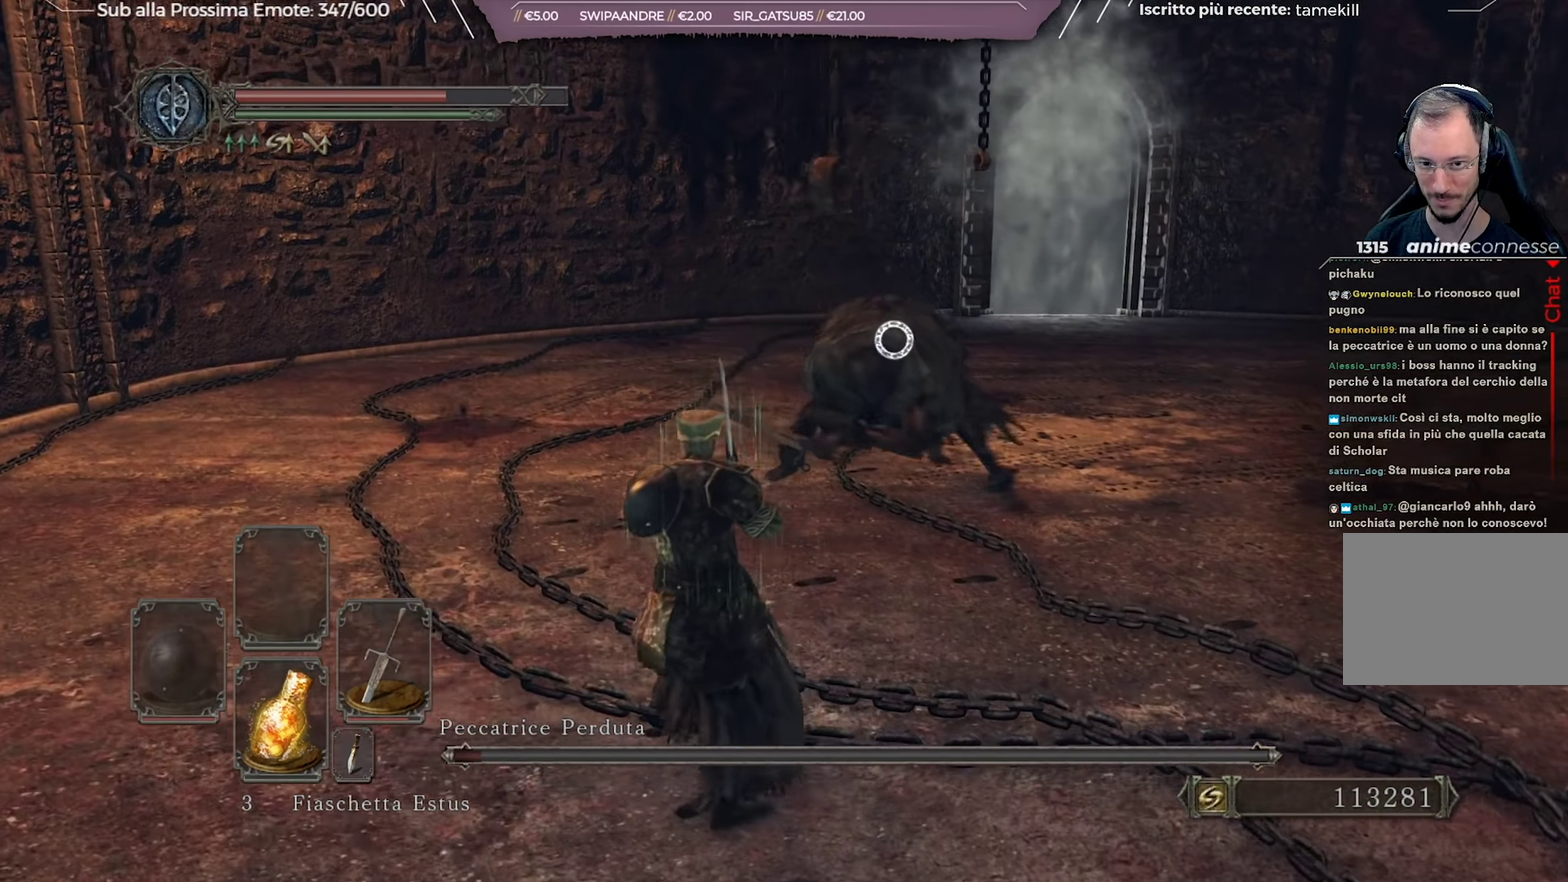
{"dt_ms": 384, "buttons": [], "left_stick": "up", "right_stick": "center", "events": [[17, "left_stick", "up"], [34, "B", "down"], [134, "B", "up"]]}
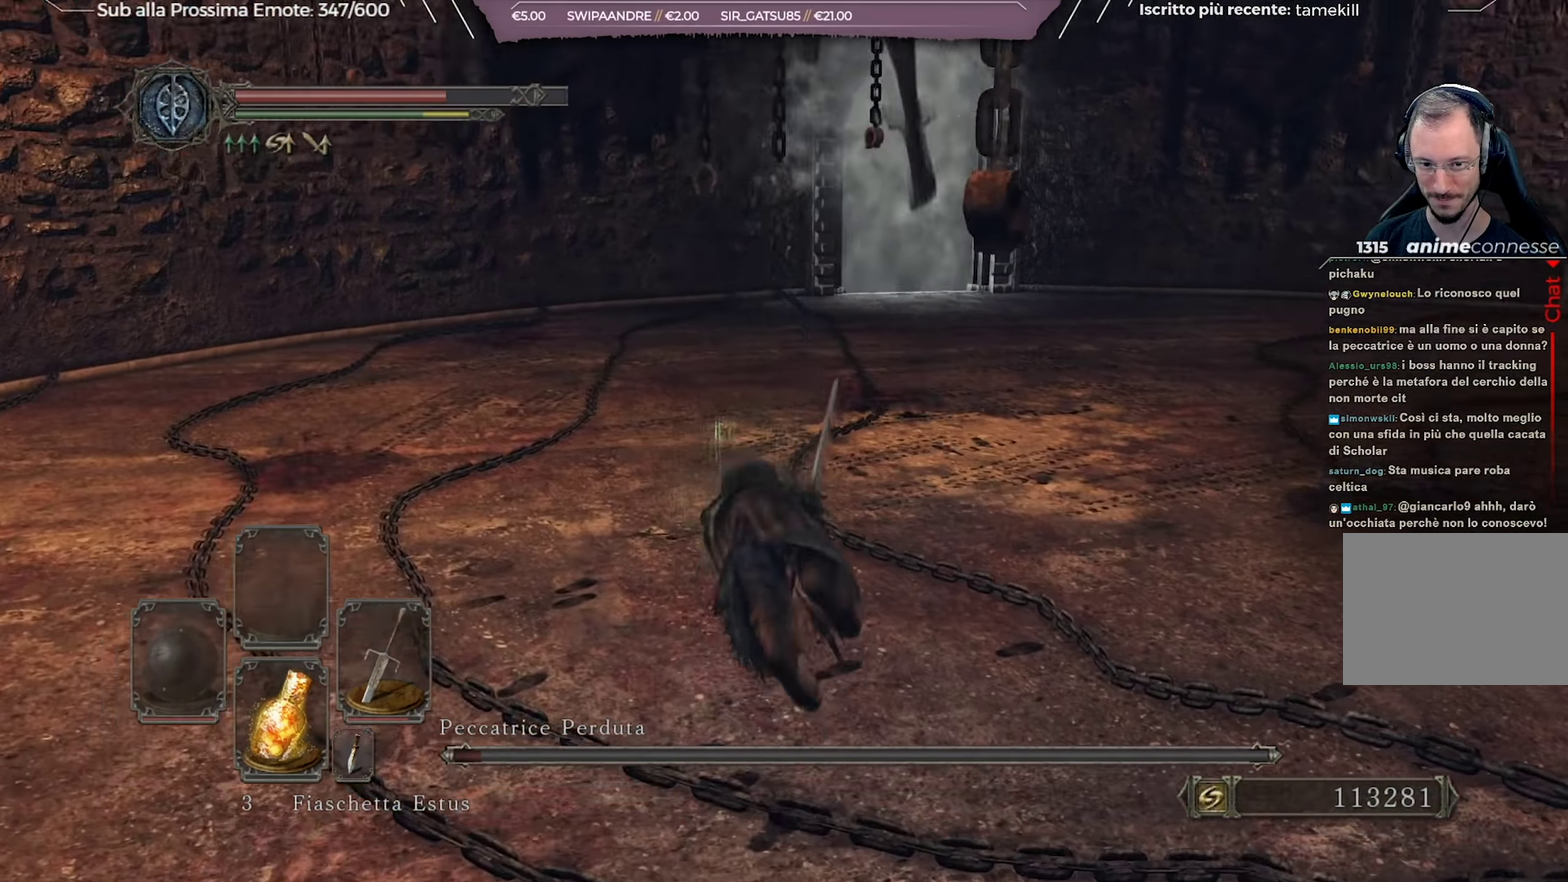
{"dt_ms": 701, "buttons": [], "left_stick": "up-right", "right_stick": "center", "events": [[400, "B", "down"], [467, "B", "up"], [484, "left_stick", "up-right"], [517, "B", "down"], [584, "B", "up"]]}
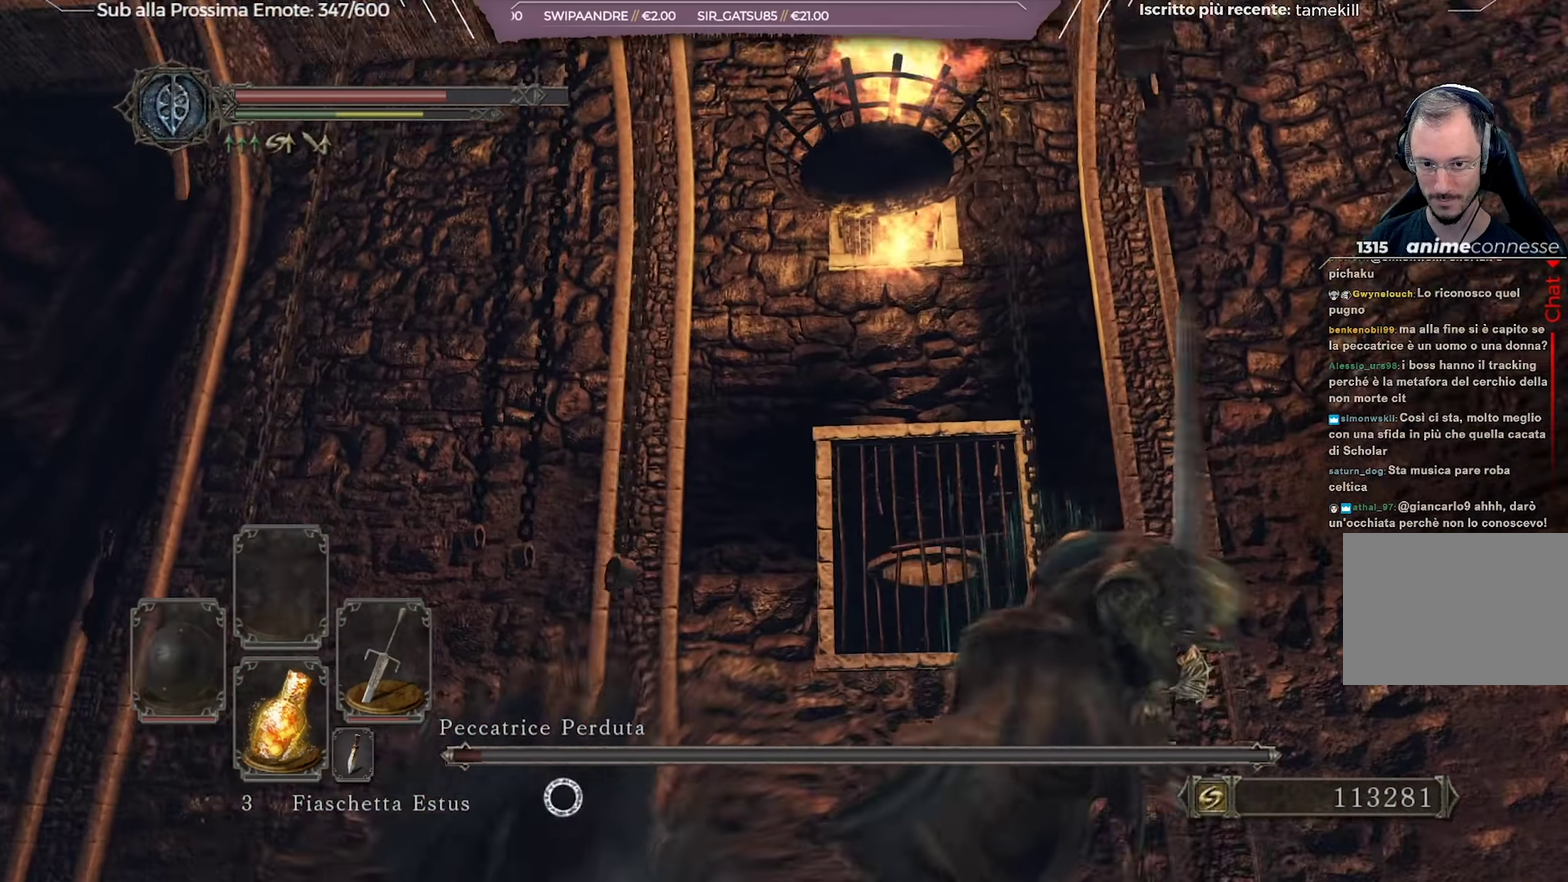
{"dt_ms": 417, "buttons": [], "left_stick": "up", "right_stick": "center", "events": [[50, "left_stick", "up"]]}
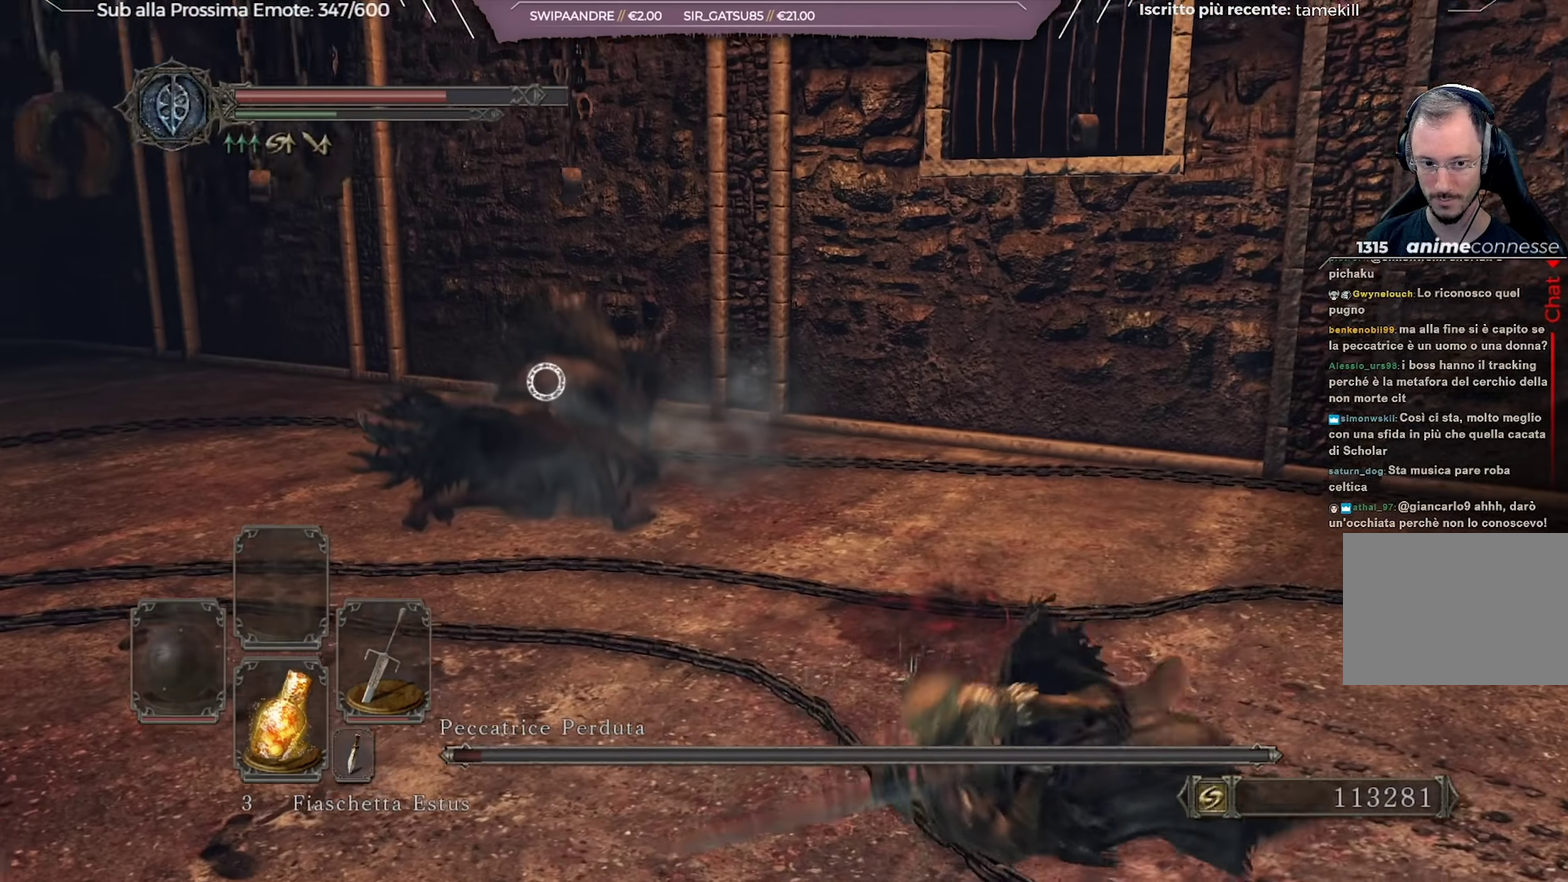
{"dt_ms": 283, "buttons": [], "left_stick": "up-left", "right_stick": "center", "events": [[66, "left_stick", "up-left"]]}
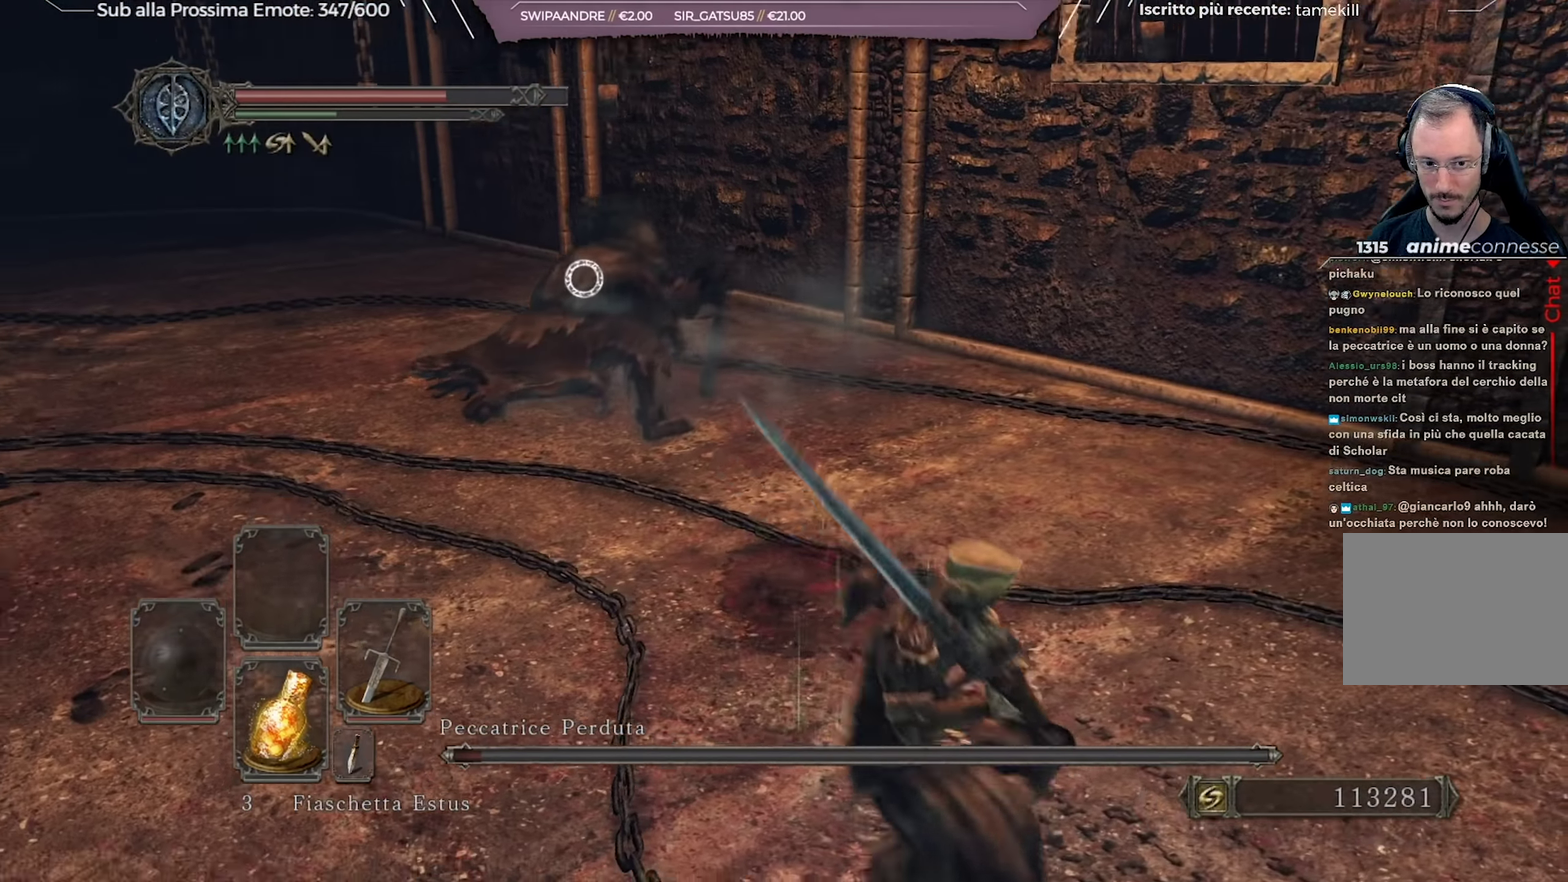
{"dt_ms": 701, "buttons": [], "left_stick": "up-left", "right_stick": "center", "events": []}
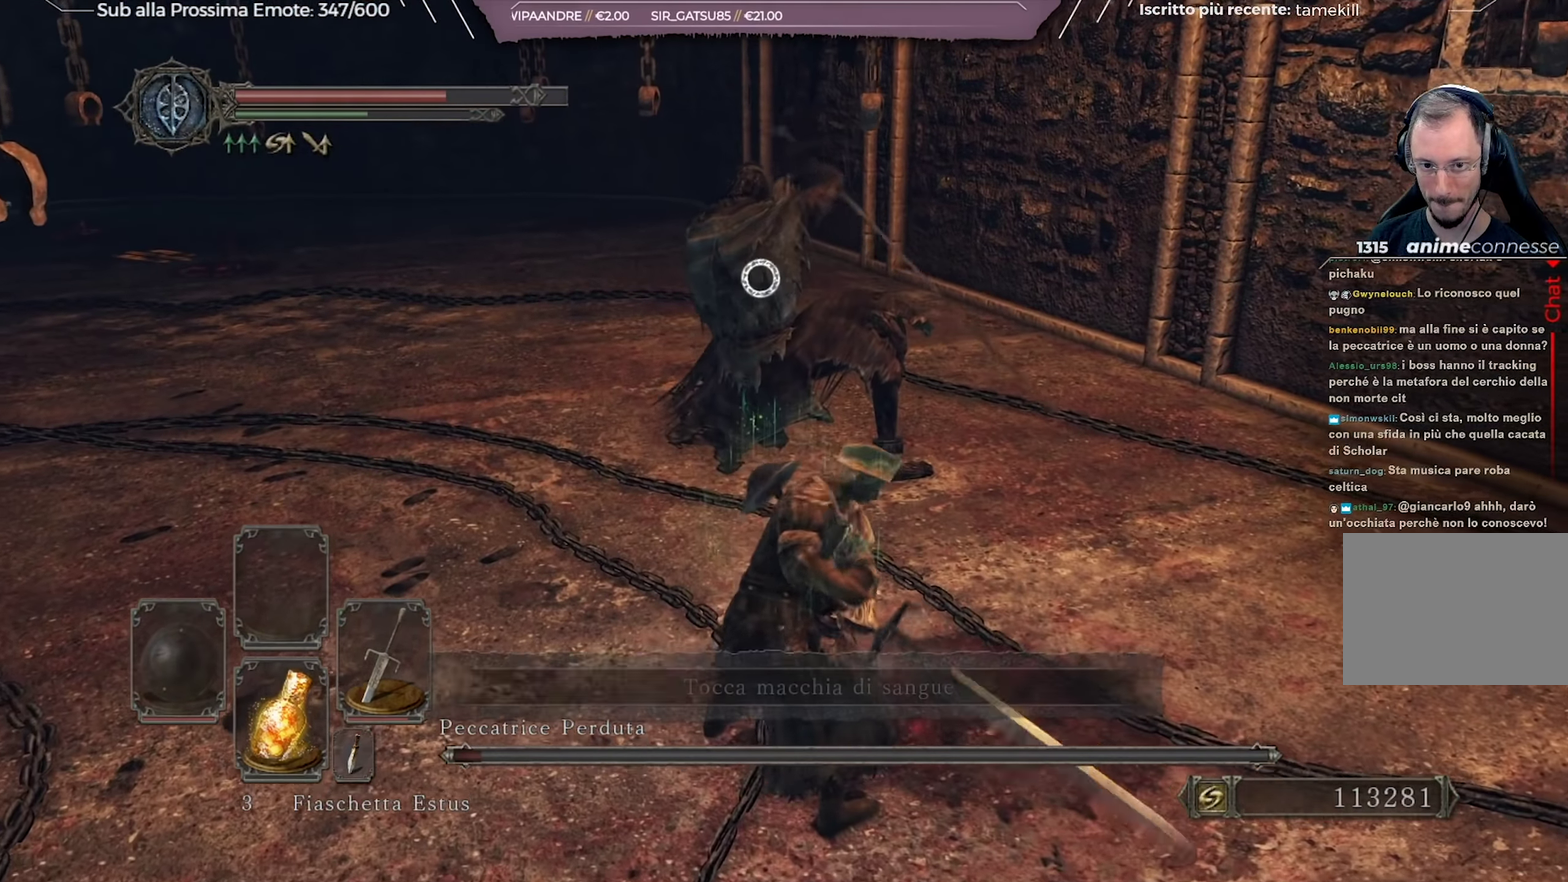
{"dt_ms": 601, "buttons": [], "left_stick": "up-left", "right_stick": "center", "events": []}
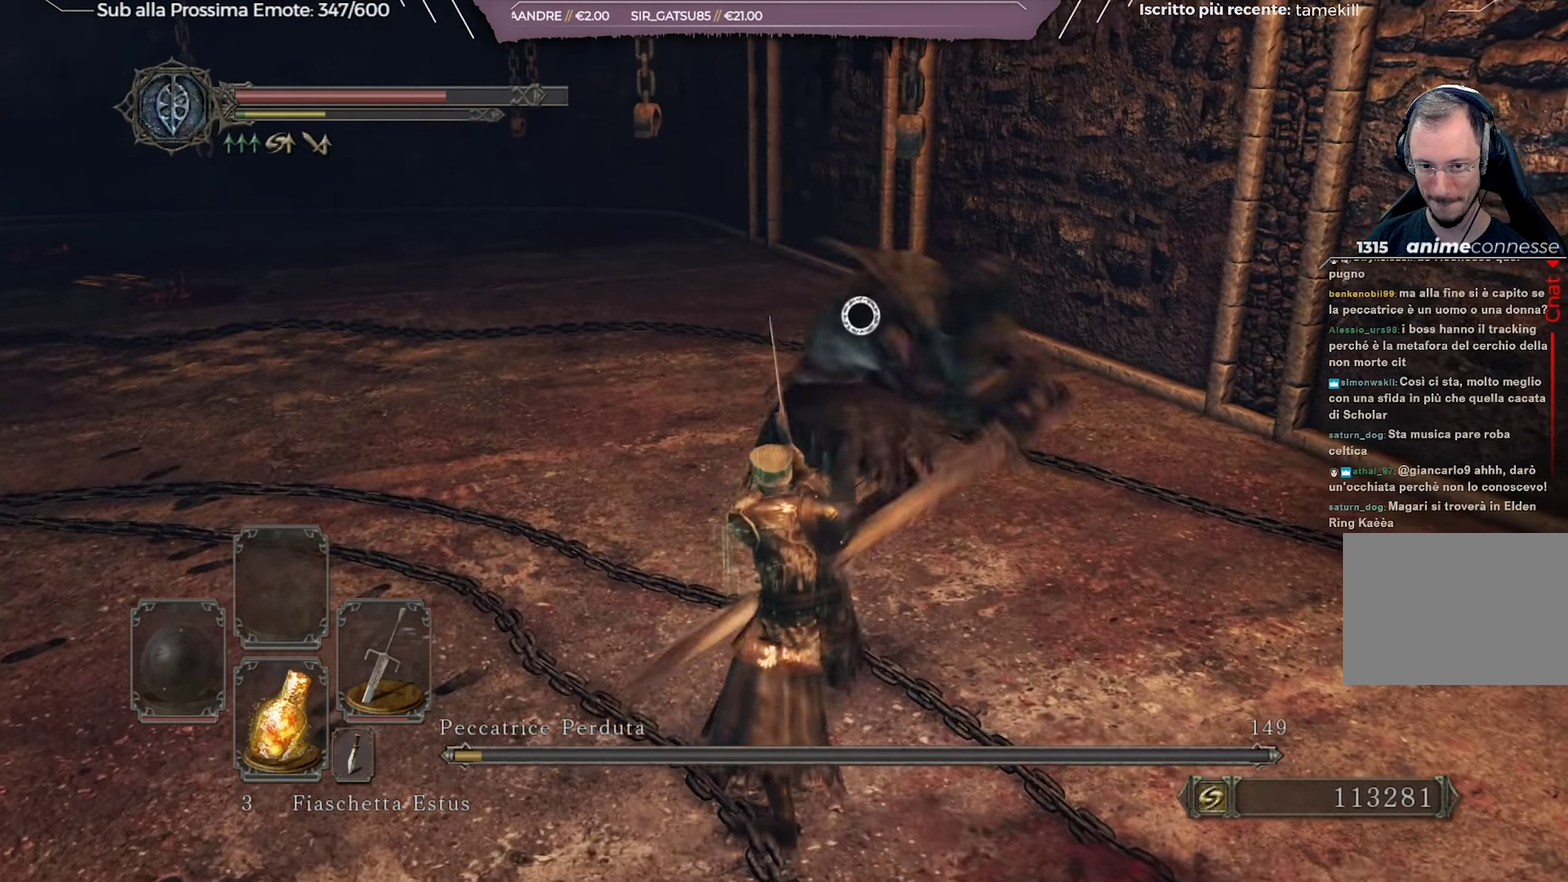
{"dt_ms": 417, "buttons": [], "left_stick": "center", "right_stick": "center", "events": [[150, "left_stick", "center"]]}
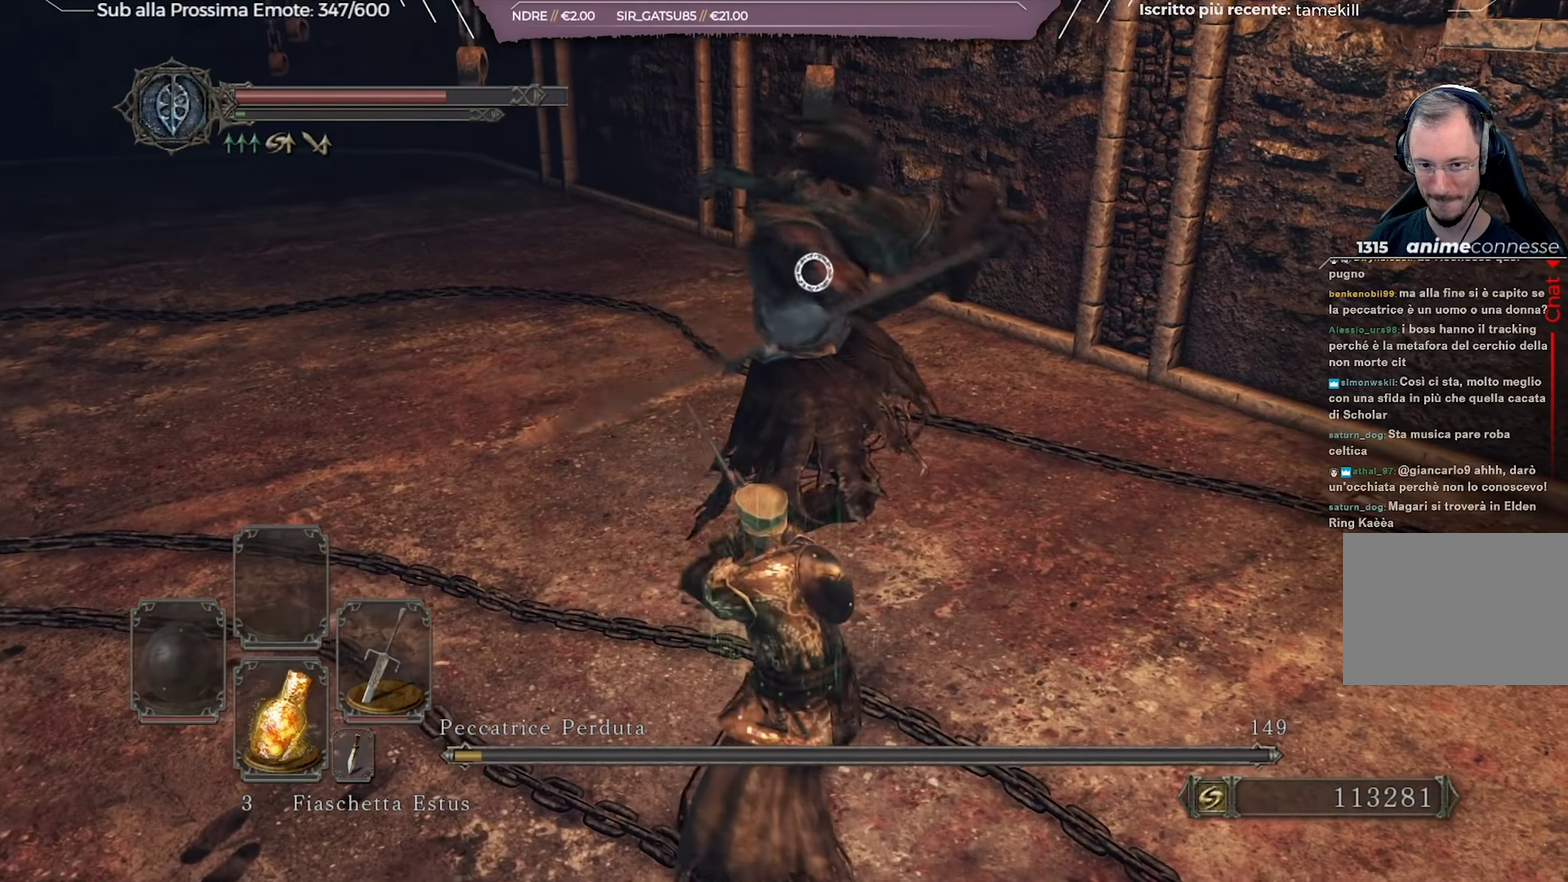
{"dt_ms": 383, "buttons": [], "left_stick": "center", "right_stick": "center", "events": []}
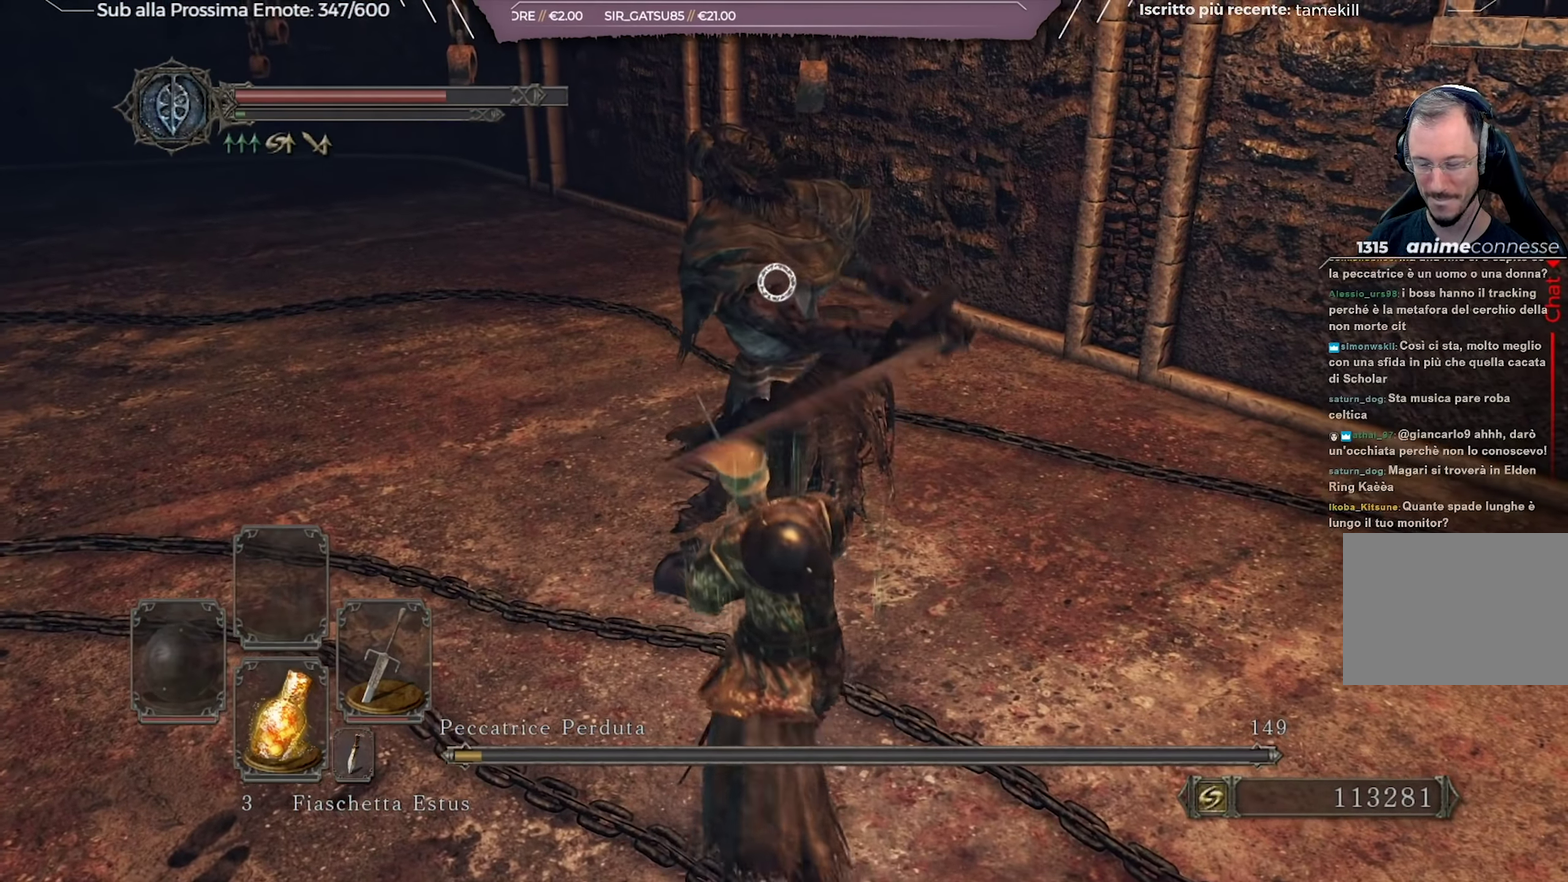
{"dt_ms": 701, "buttons": [], "left_stick": "center", "right_stick": "center", "events": []}
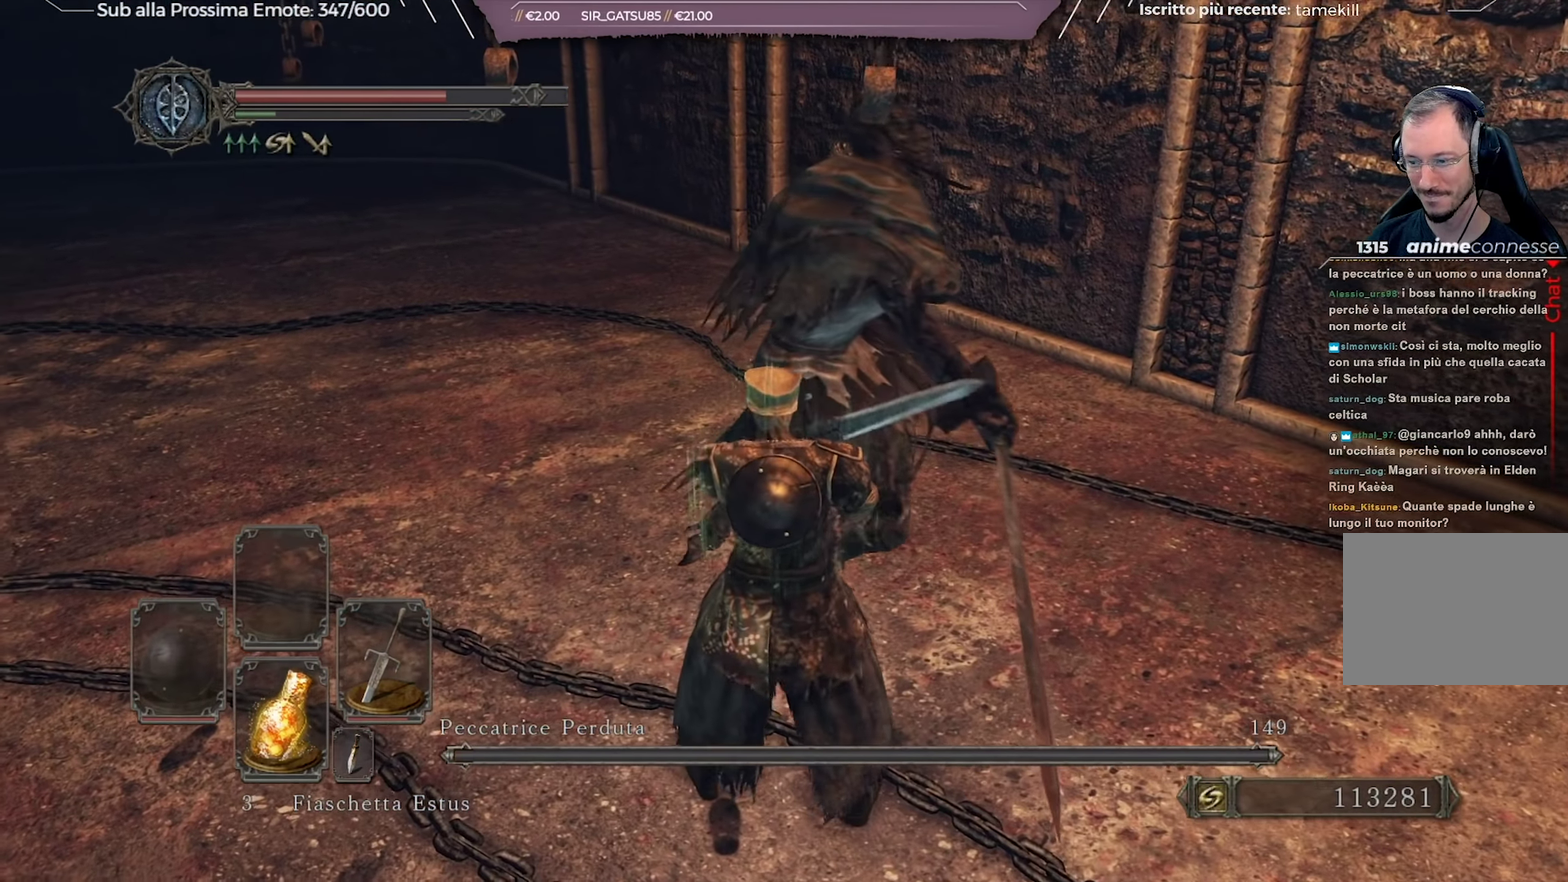
{"dt_ms": 417, "buttons": [], "left_stick": "center", "right_stick": "left"}
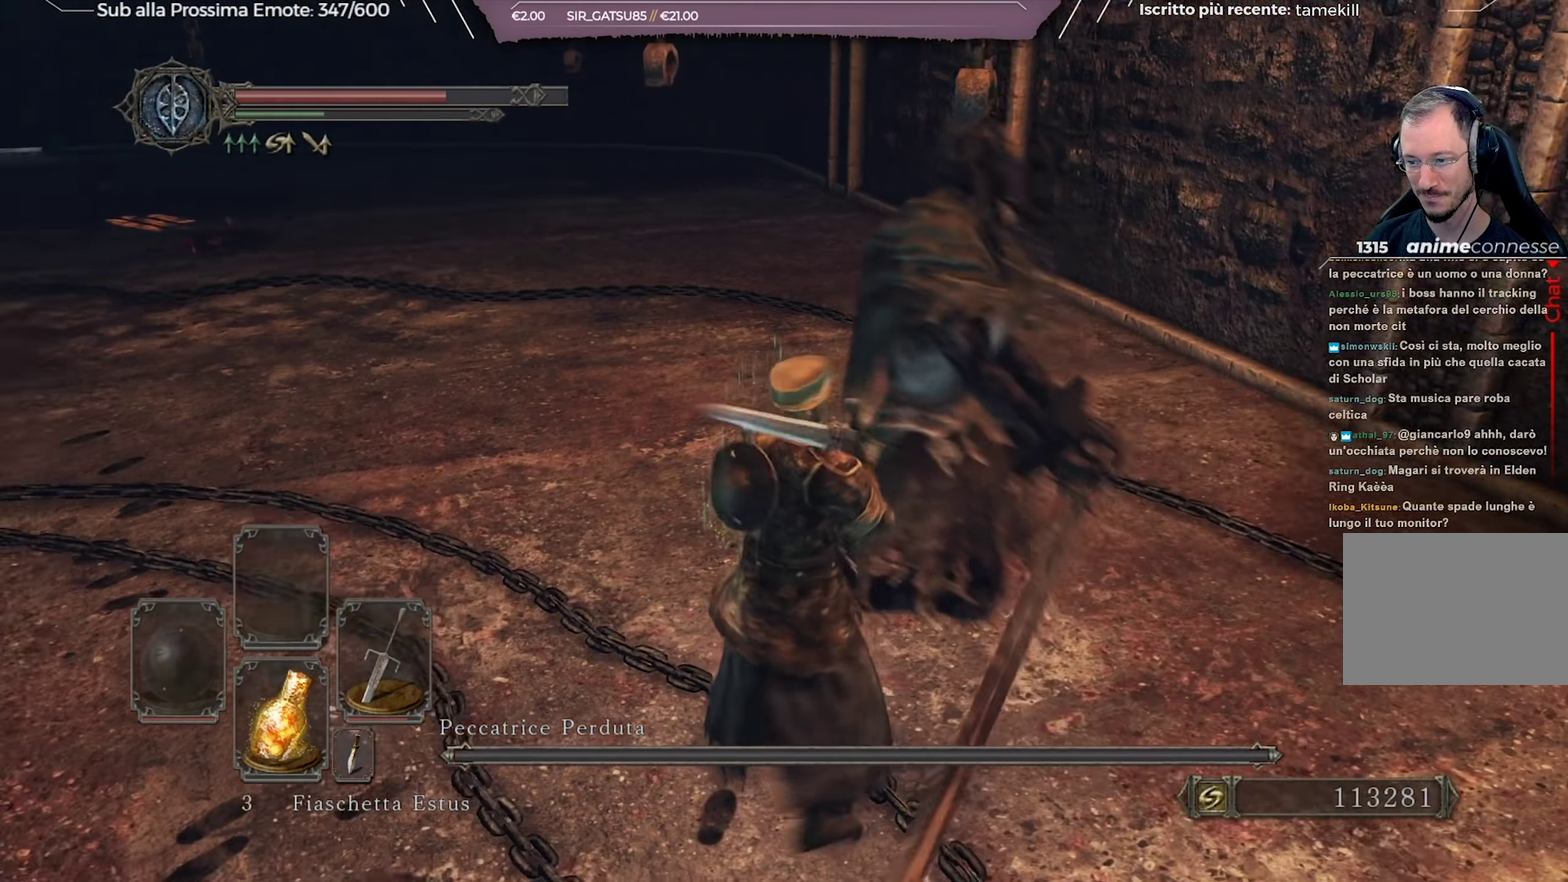
{"dt_ms": 284, "buttons": [], "left_stick": "up-right", "right_stick": "center"}
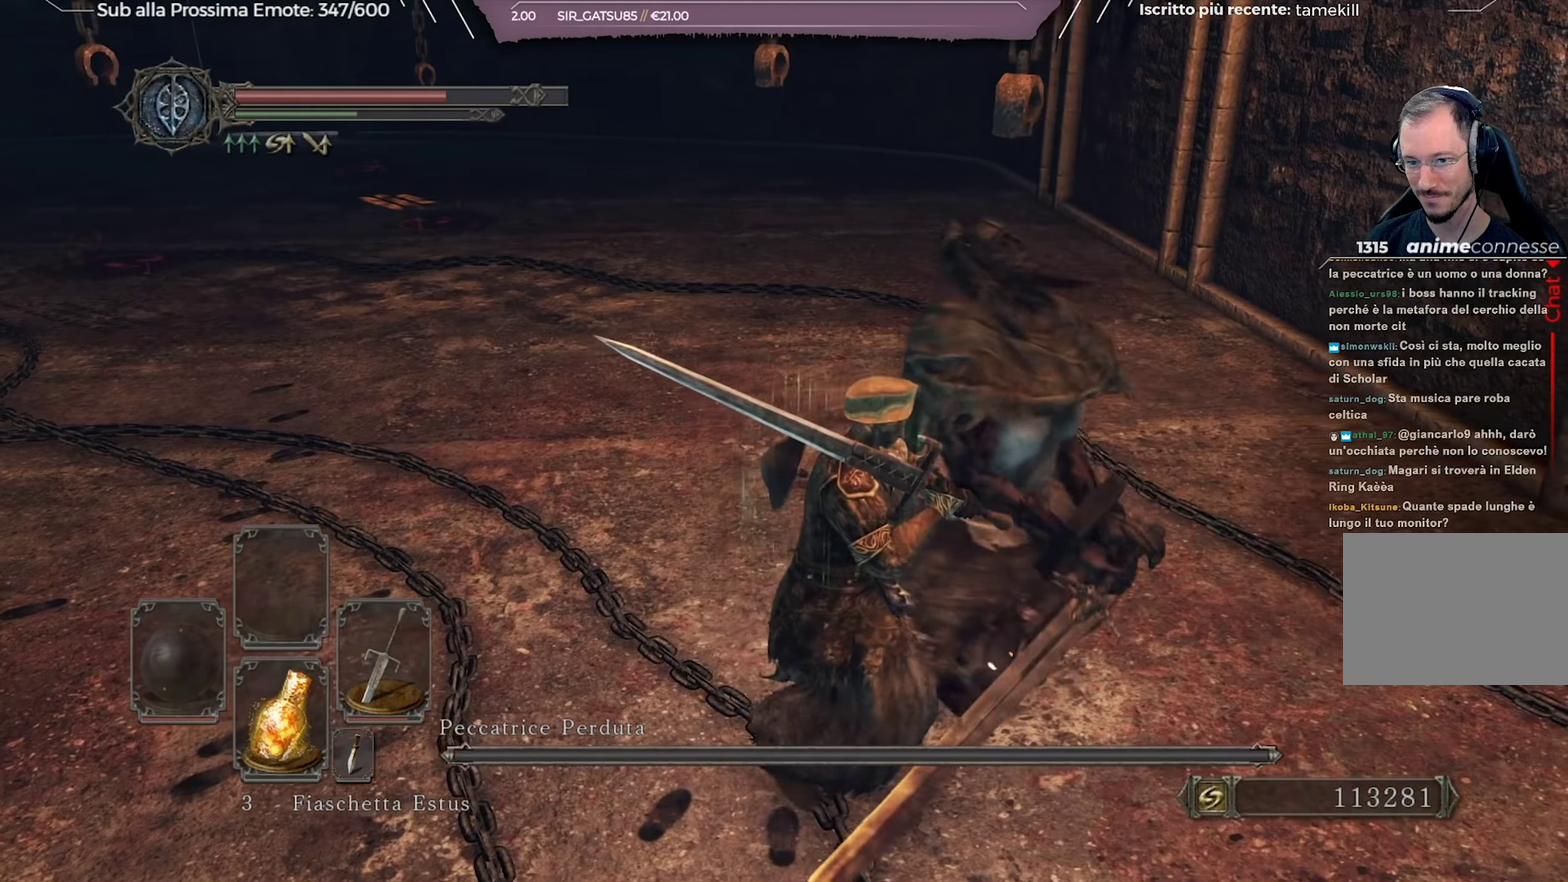
{"dt_ms": 701, "buttons": [], "left_stick": "center", "right_stick": "center", "events": [[117, "left_stick", "center"]]}
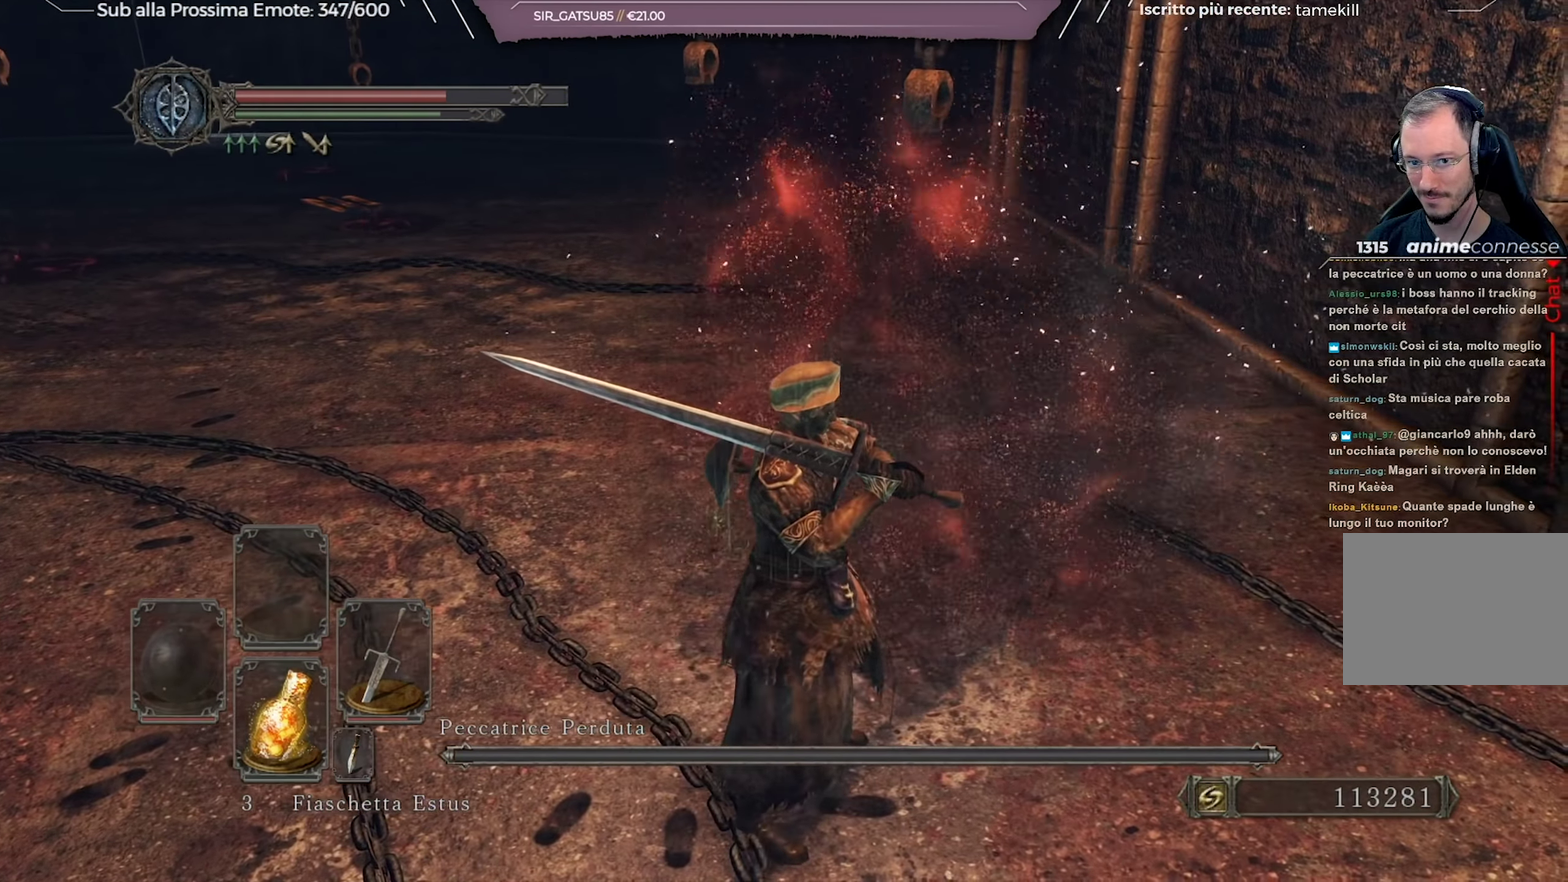
{"dt_ms": 516, "buttons": [], "left_stick": "center", "right_stick": "center", "events": [[116, "right_stick", "up-left"], [200, "right_stick", "center"]]}
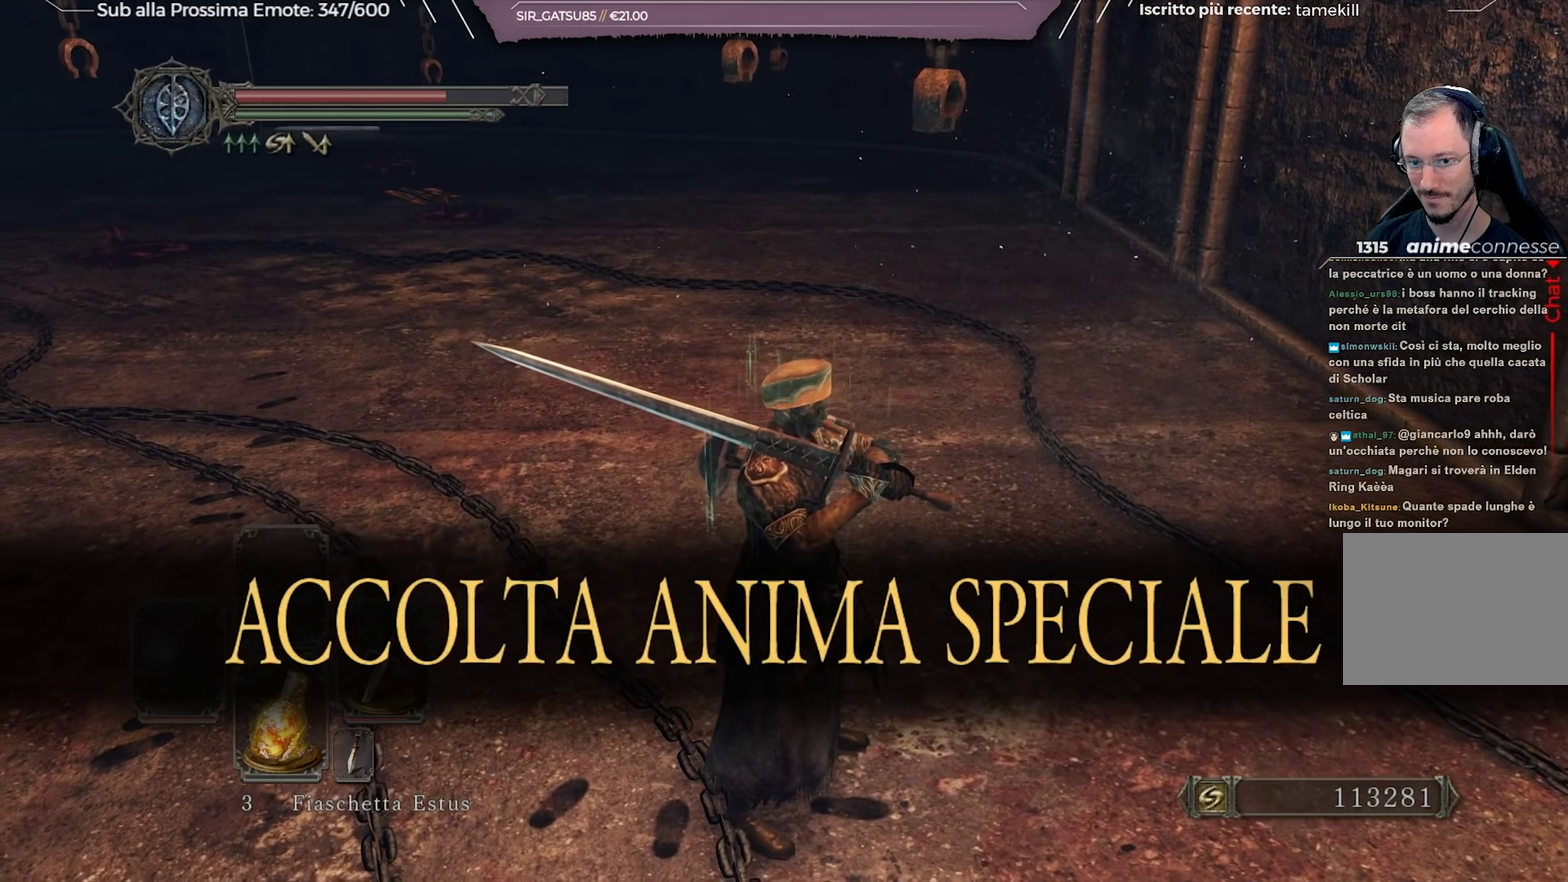
{"dt_ms": 501, "buttons": [], "left_stick": "center", "right_stick": "center", "events": []}
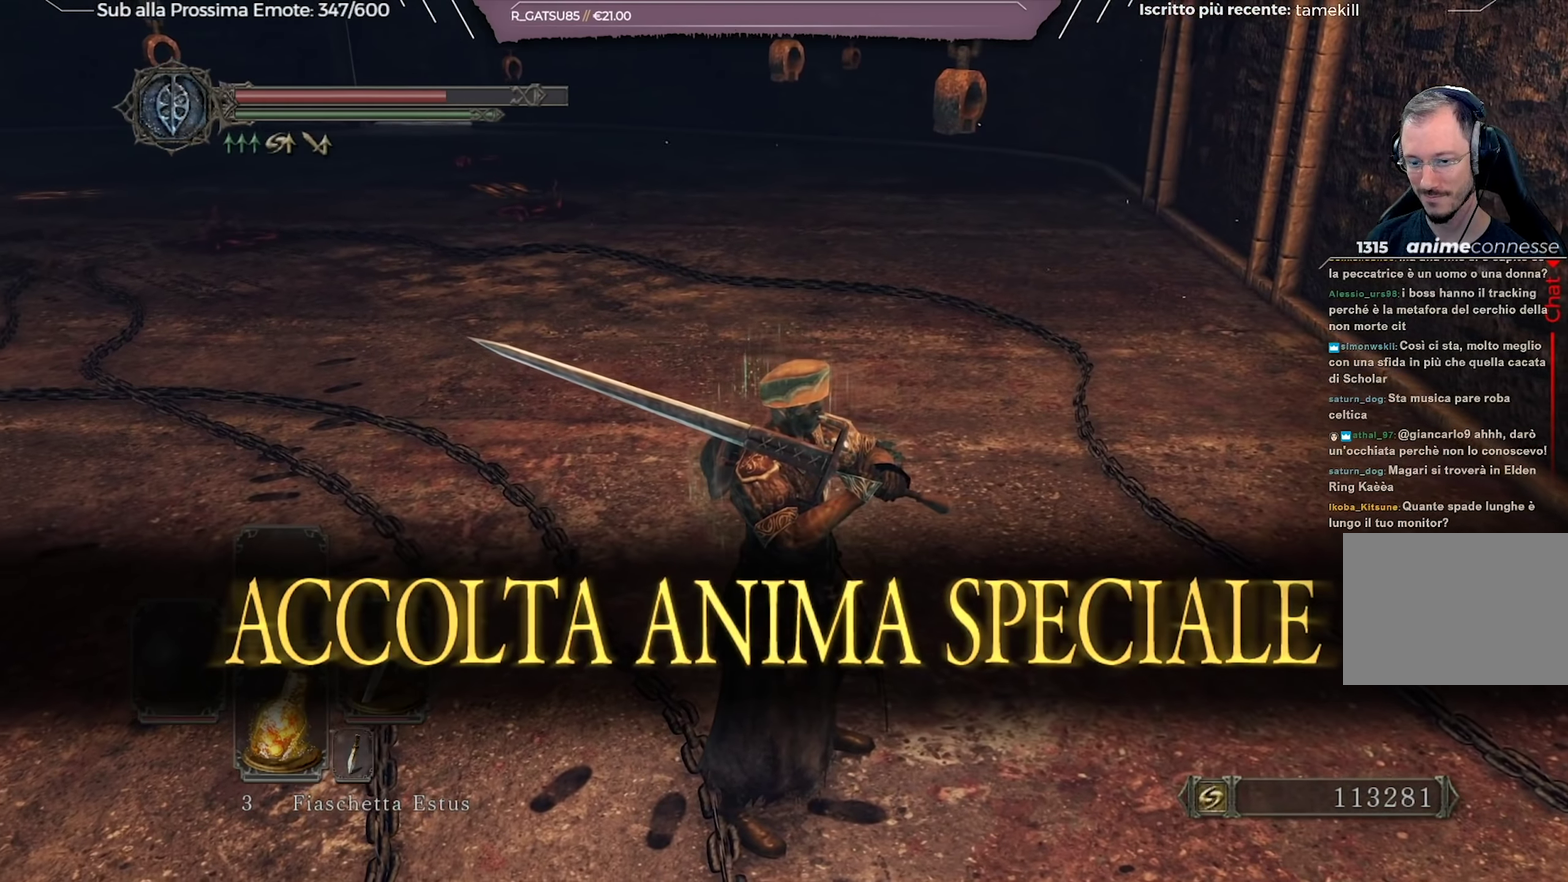
{"dt_ms": 500, "buttons": [], "left_stick": "center", "right_stick": "center", "events": []}
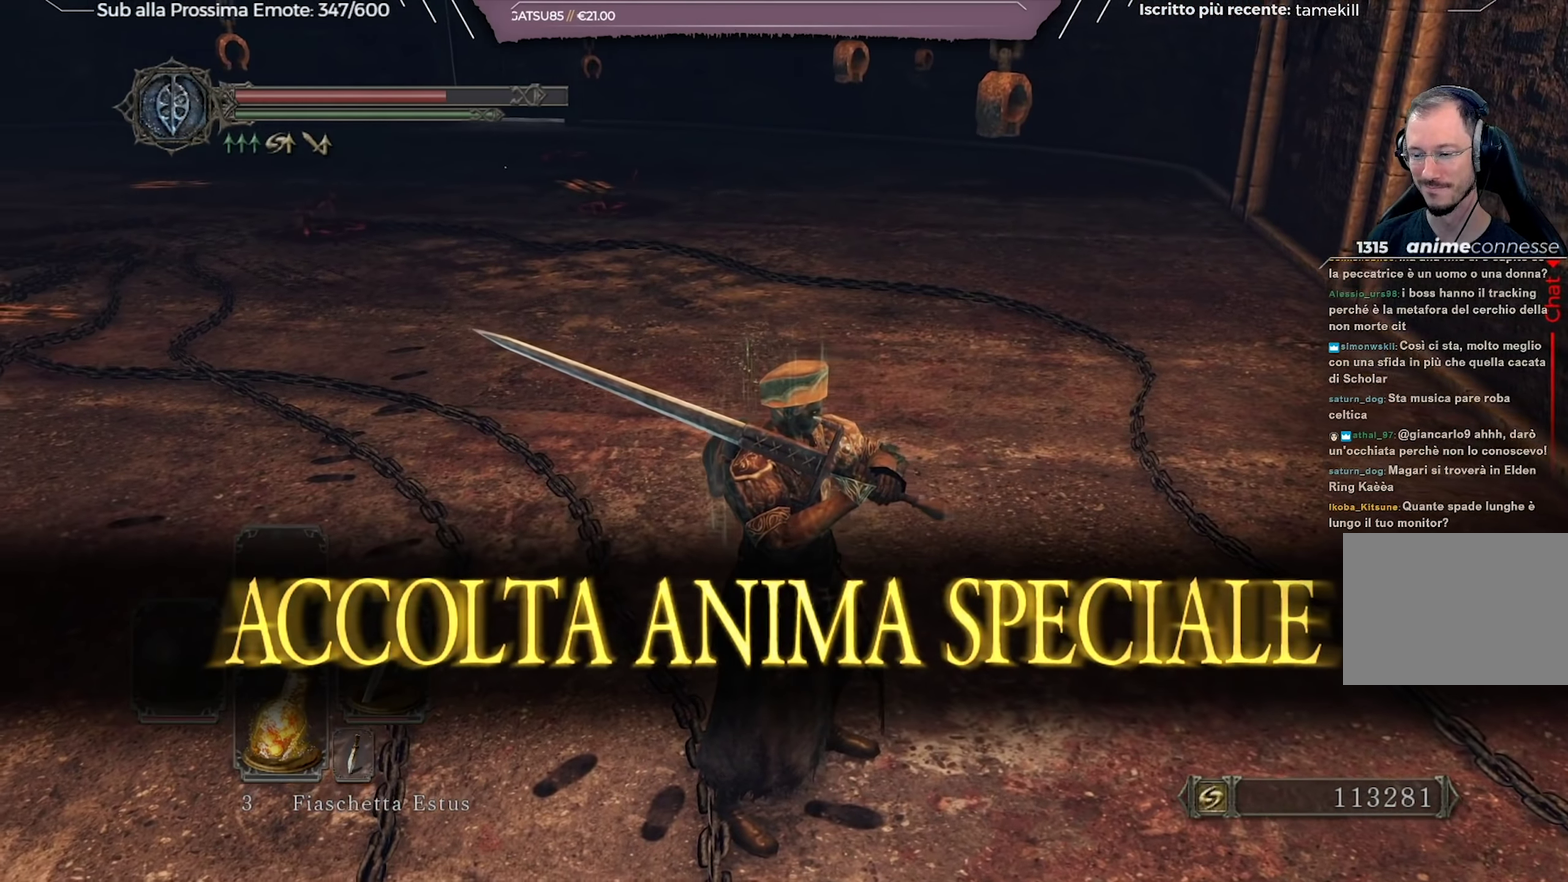
{"dt_ms": 501, "buttons": [], "left_stick": "center", "right_stick": "center", "events": [[34, "right_stick", "left"], [84, "right_stick", "center"]]}
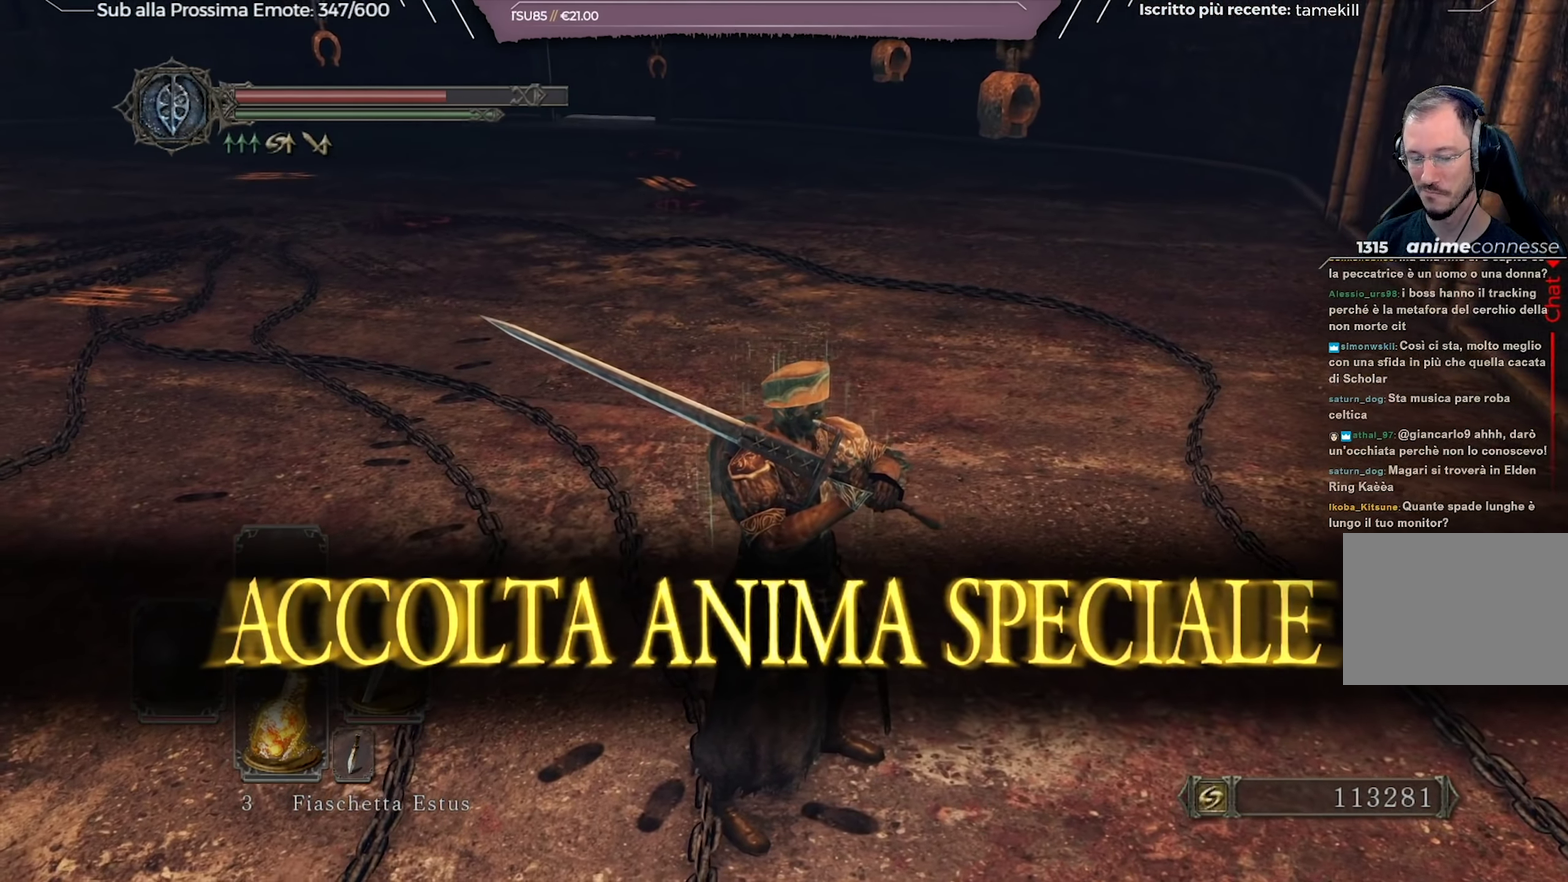
{"dt_ms": 500, "buttons": [], "left_stick": "center", "right_stick": "center", "events": []}
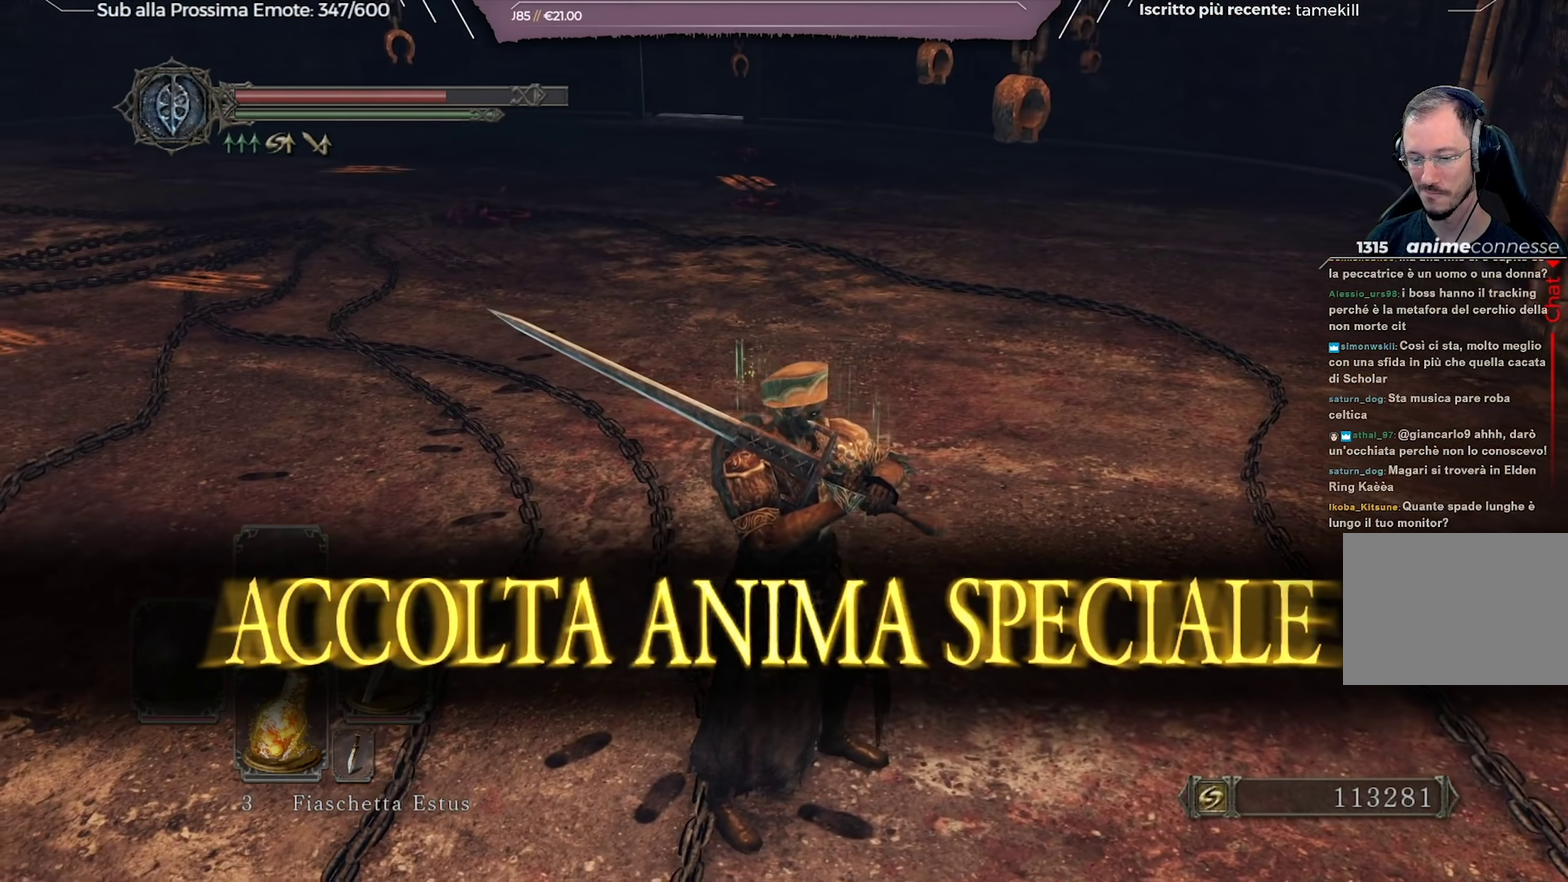
{"dt_ms": 584, "buttons": [], "left_stick": "center", "right_stick": "up-left"}
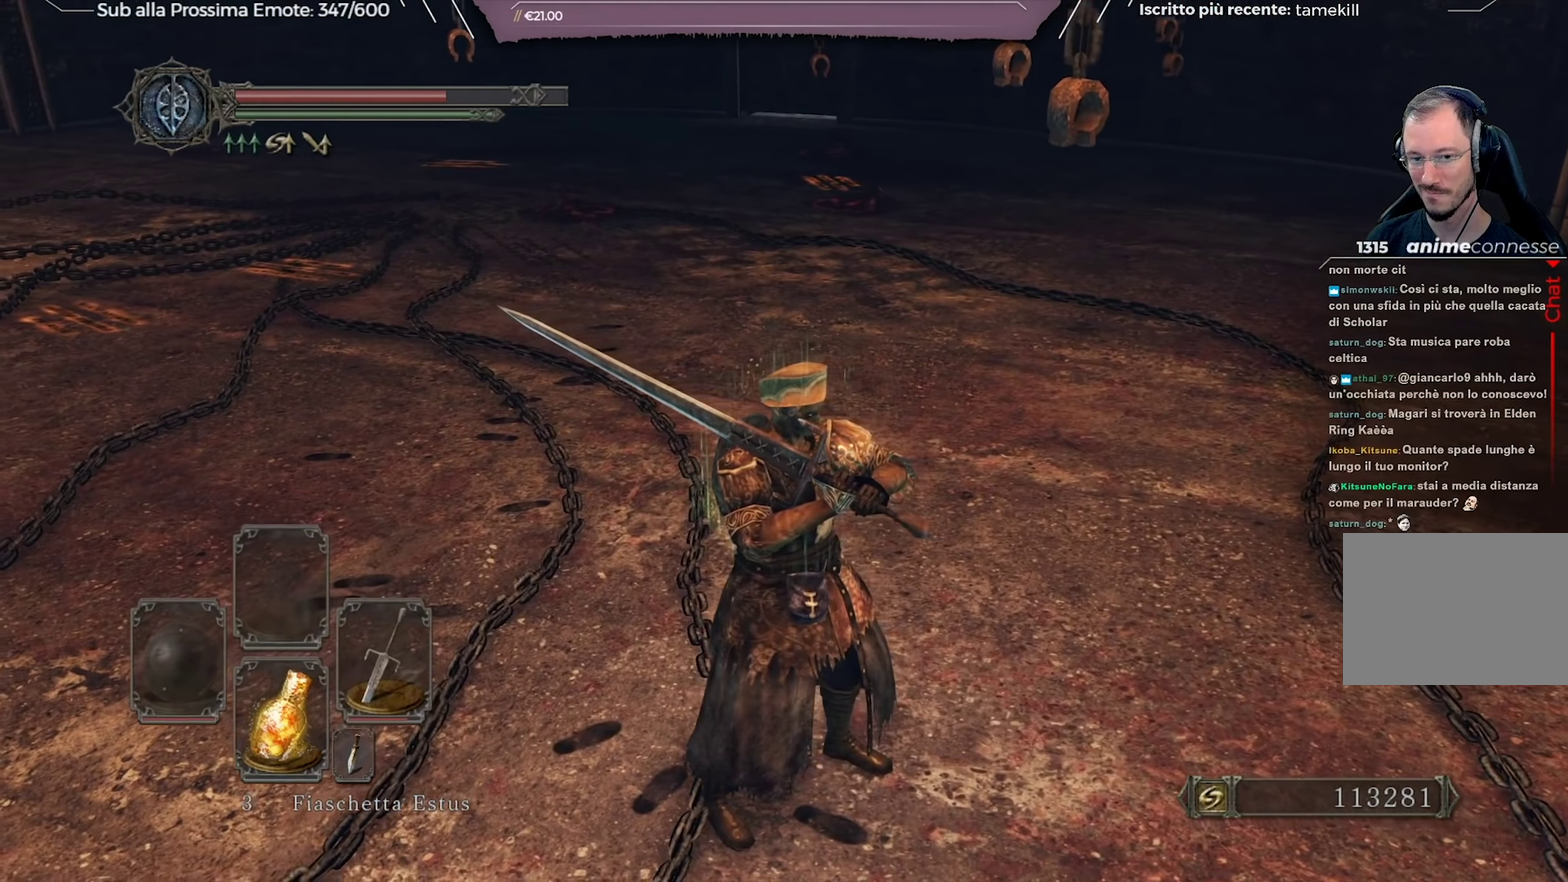
{"dt_ms": 417, "buttons": [], "left_stick": "center", "right_stick": "up-left"}
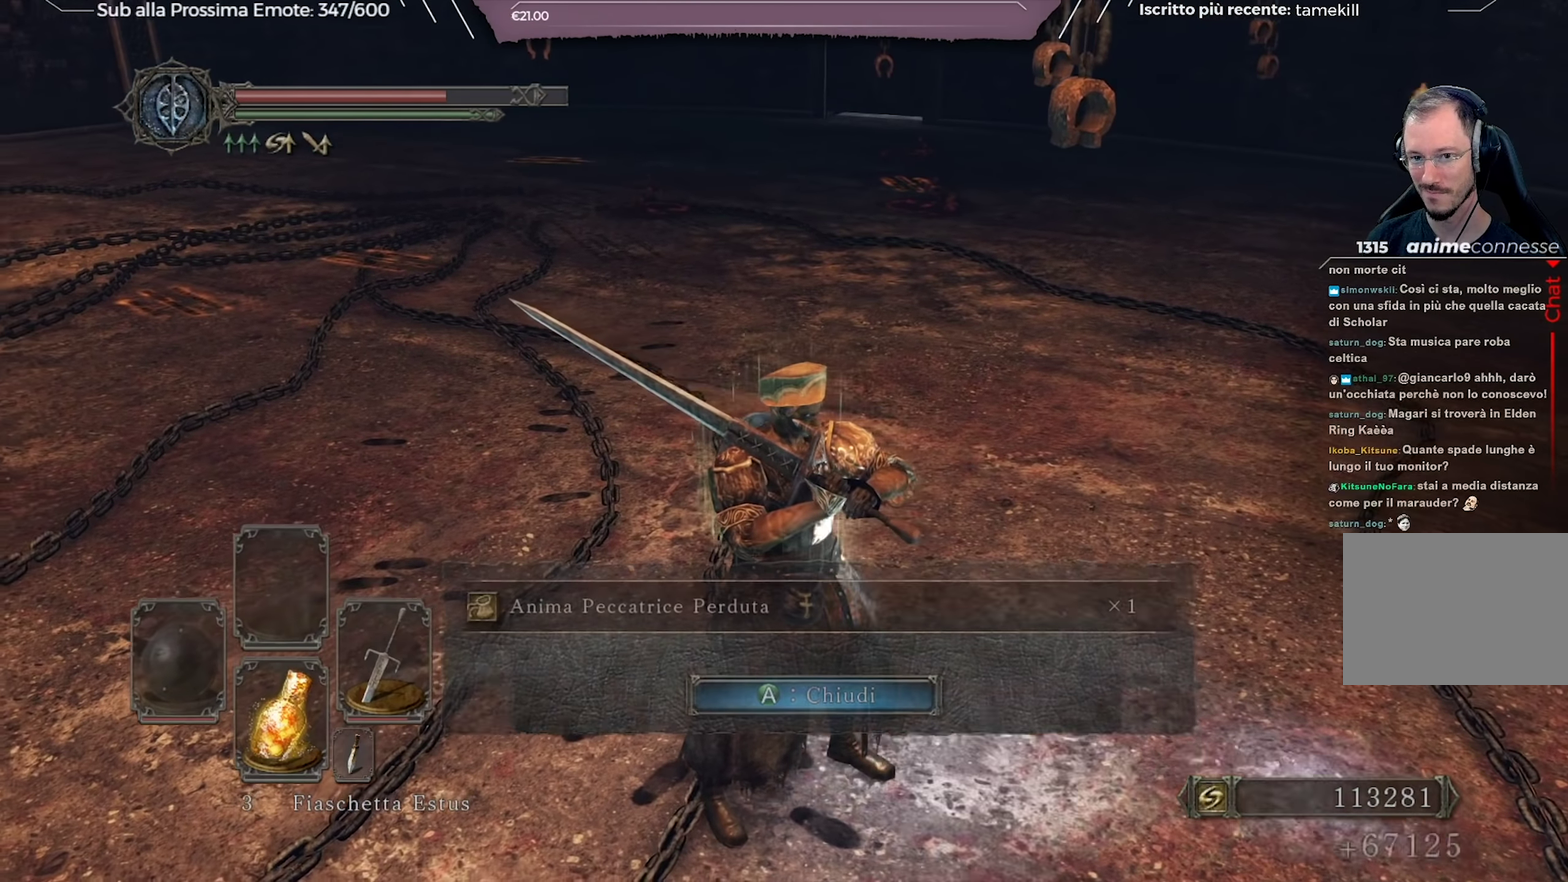
{"dt_ms": 284, "buttons": [], "left_stick": "center", "right_stick": "up-left", "events": []}
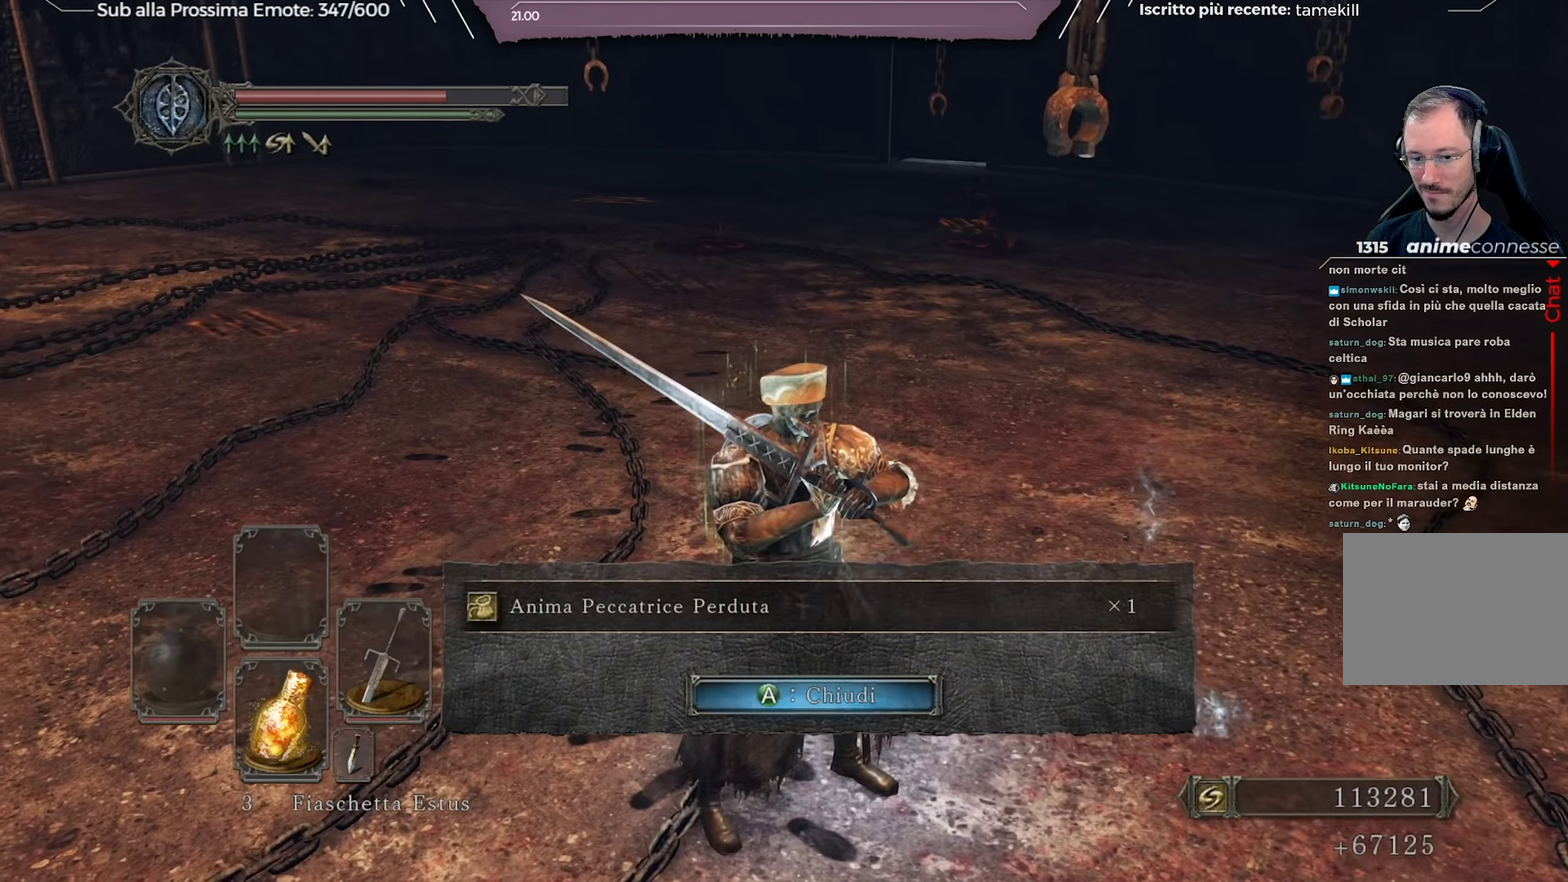
{"dt_ms": 717, "buttons": [], "left_stick": "center", "right_stick": "center", "events": [[300, "right_stick", "center"]]}
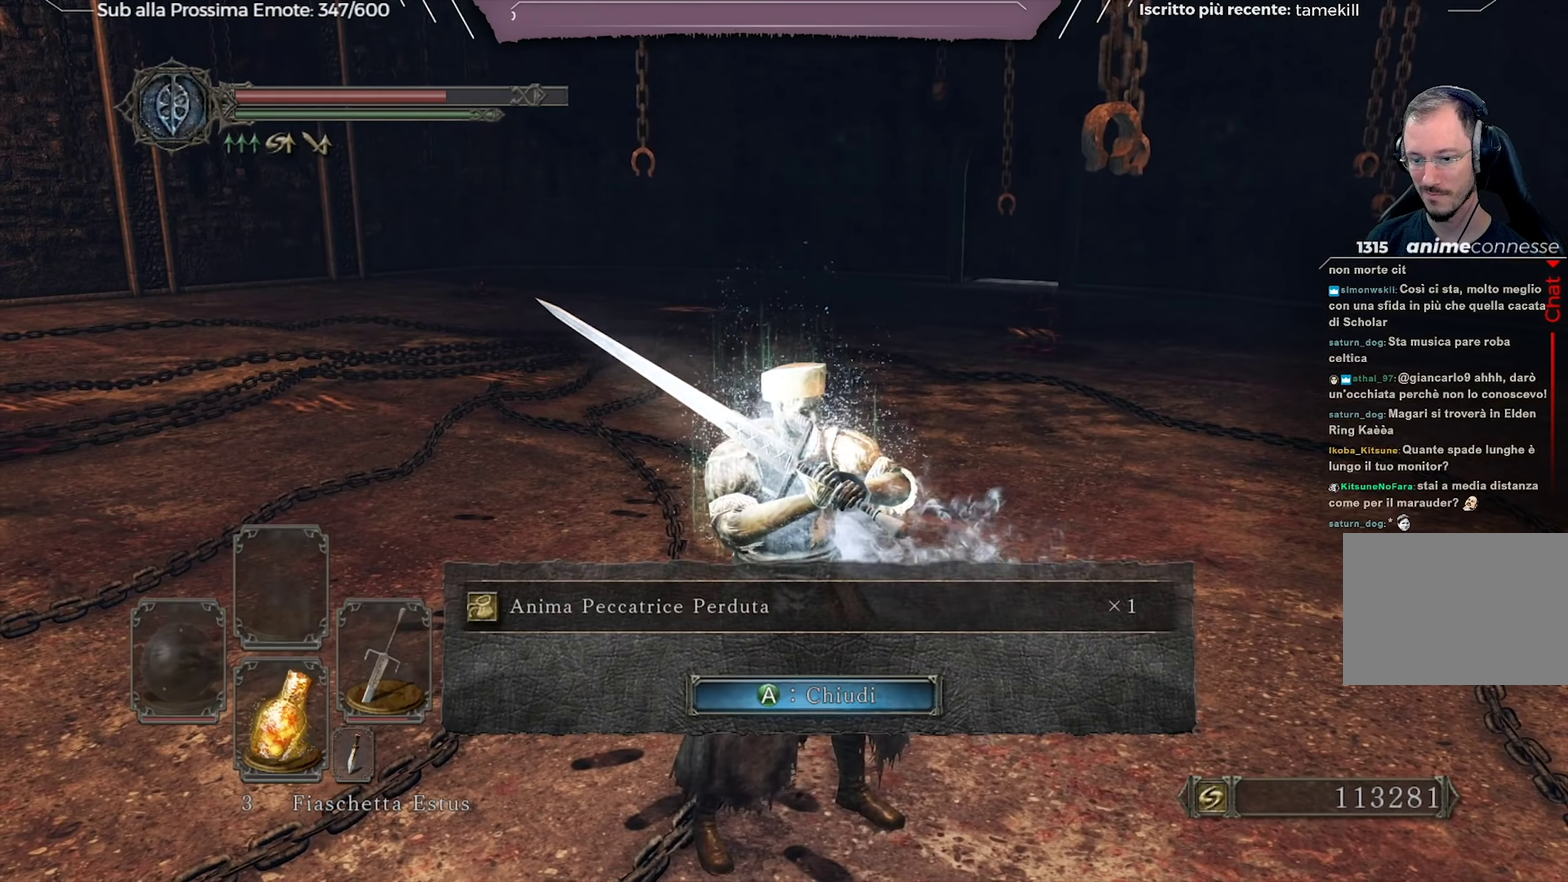
{"dt_ms": 384, "buttons": [], "left_stick": "up-right", "right_stick": "center", "events": [[34, "left_stick", "up-right"]]}
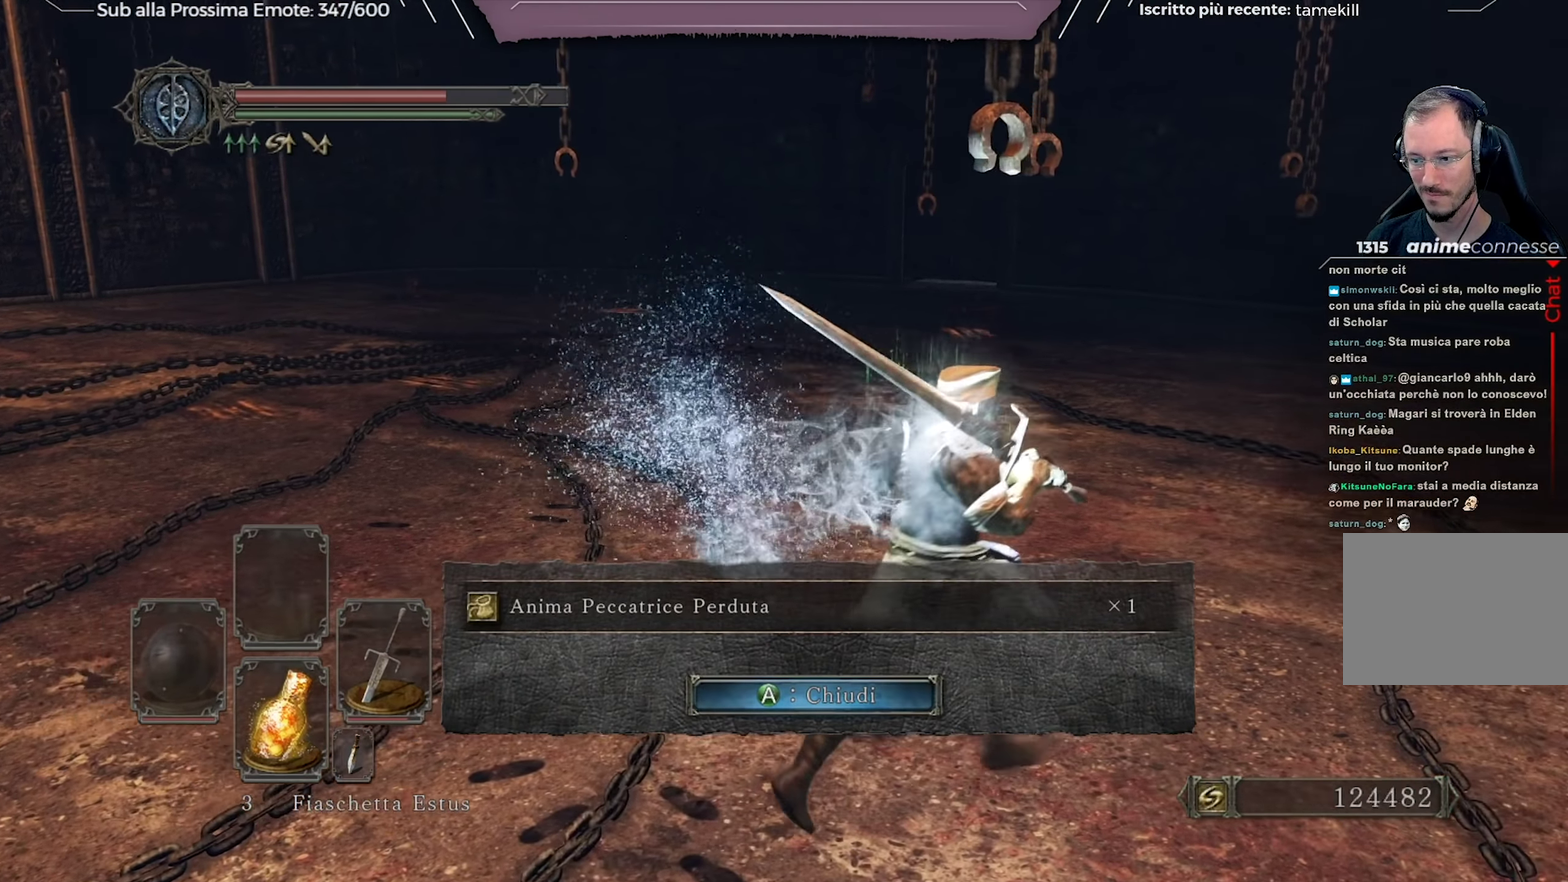
{"dt_ms": 684, "buttons": [], "left_stick": "up", "right_stick": "center", "events": [[100, "right_stick", "left"], [133, "left_stick", "up"], [250, "right_stick", "center"], [367, "A", "down"], [501, "A", "up"]]}
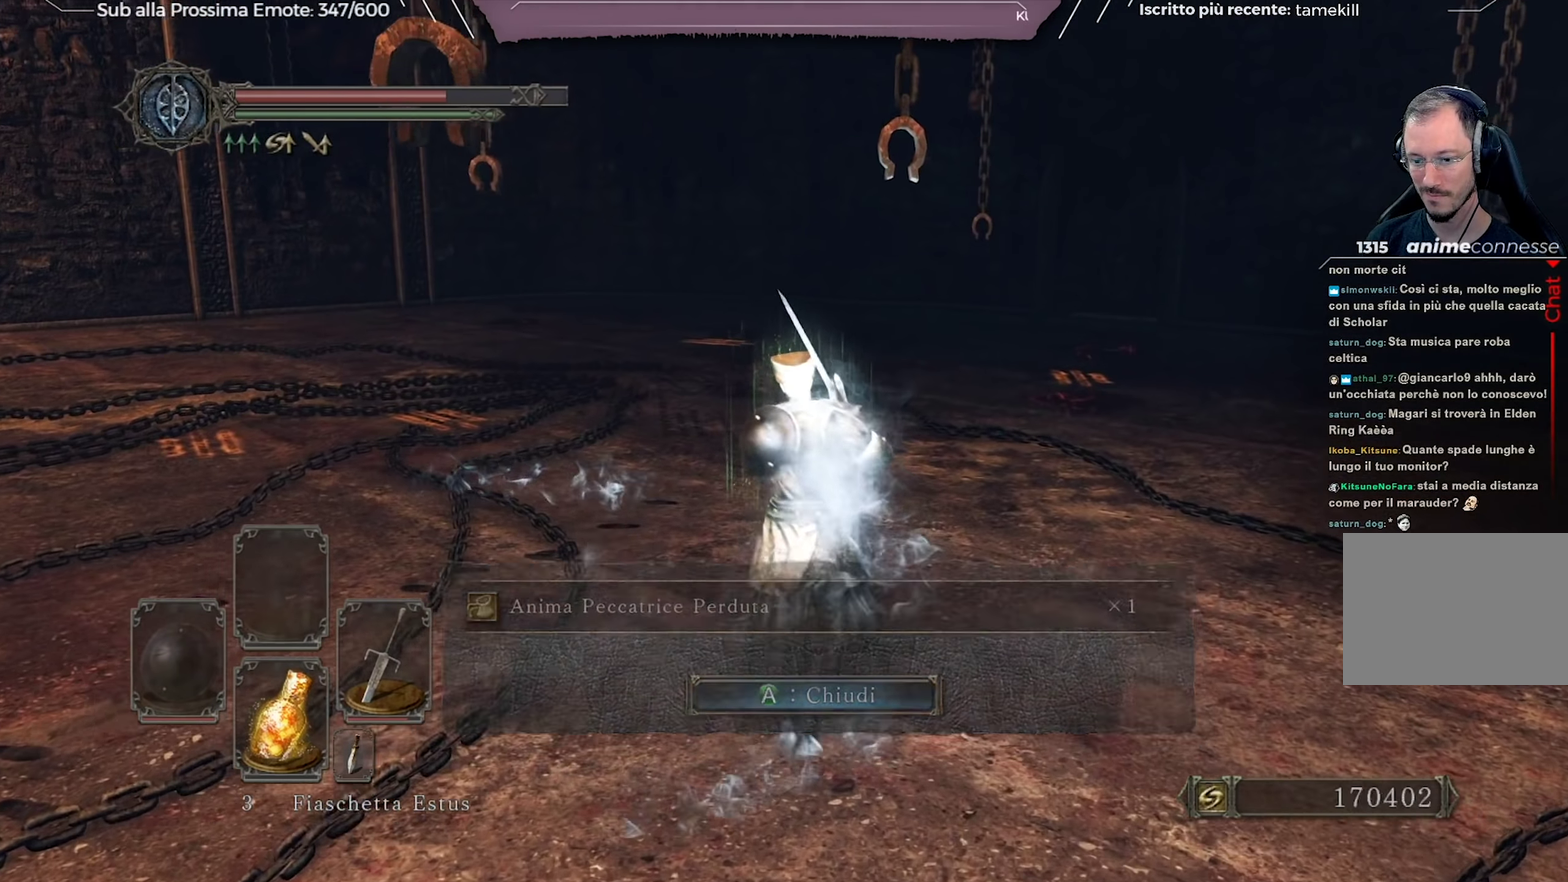
{"dt_ms": 434, "buttons": [], "left_stick": "up", "right_stick": "center", "events": []}
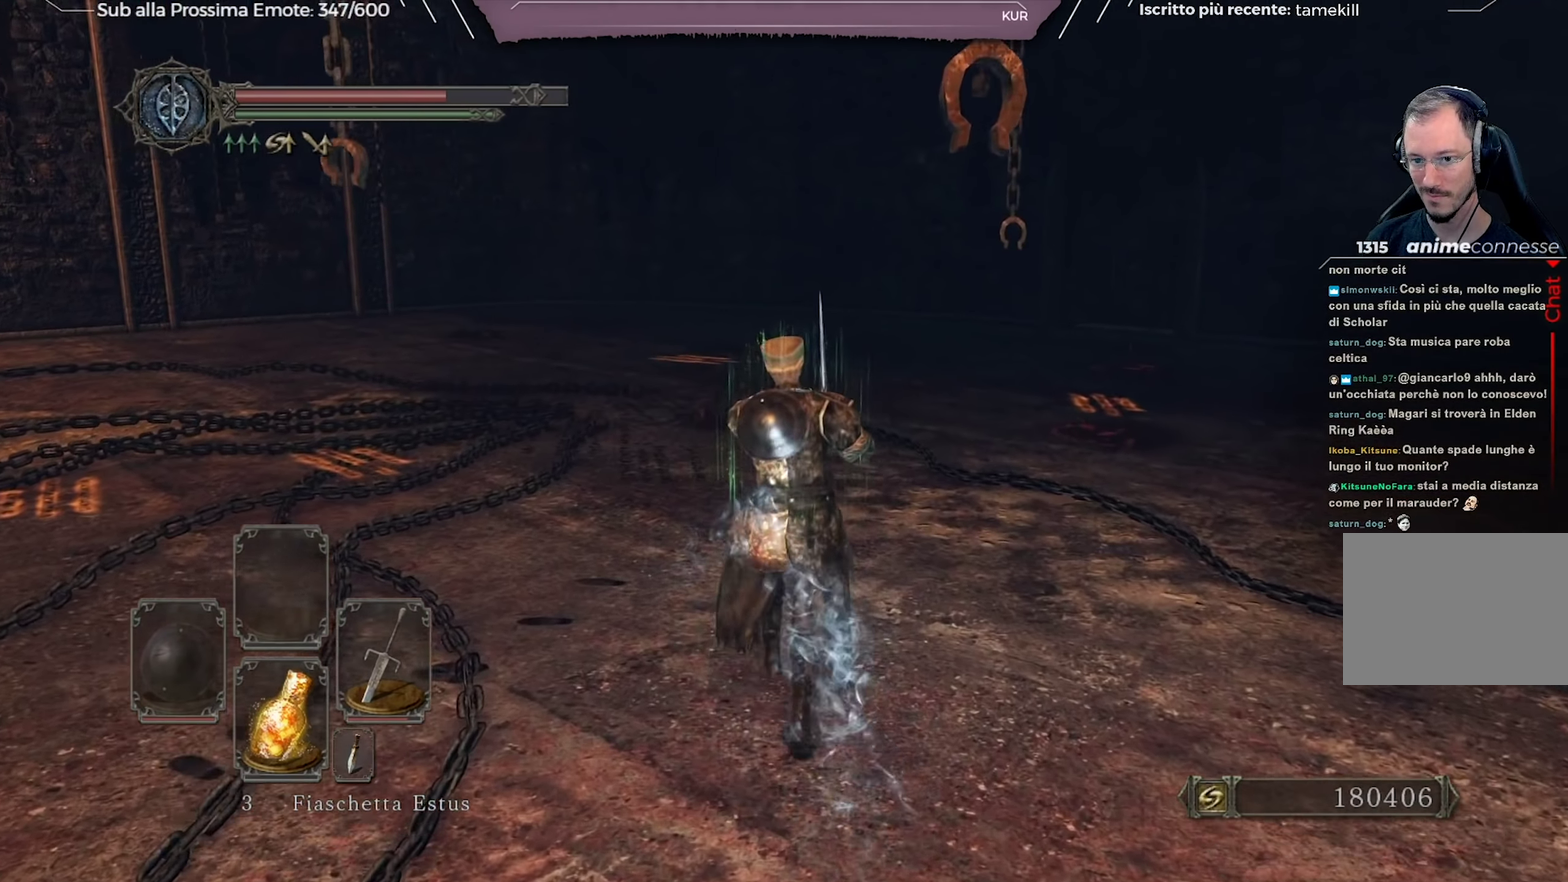
{"dt_ms": 267, "buttons": [], "left_stick": "up", "right_stick": "center", "events": []}
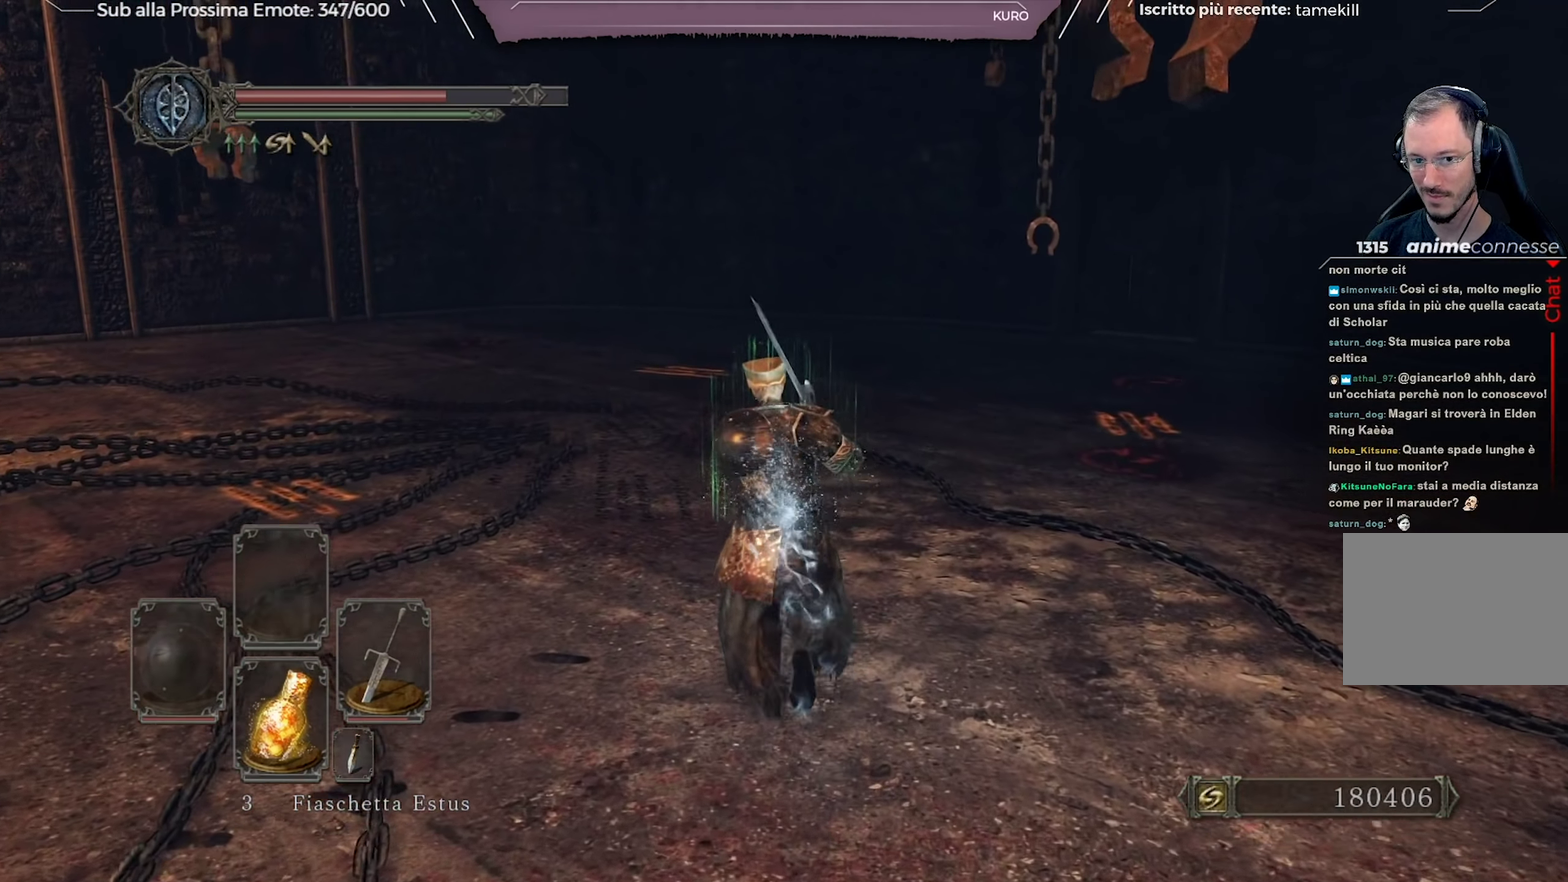
{"dt_ms": 601, "buttons": [], "left_stick": "up", "right_stick": "center", "events": [[300, "right_stick", "up-right"], [350, "right_stick", "right"], [517, "right_stick", "center"]]}
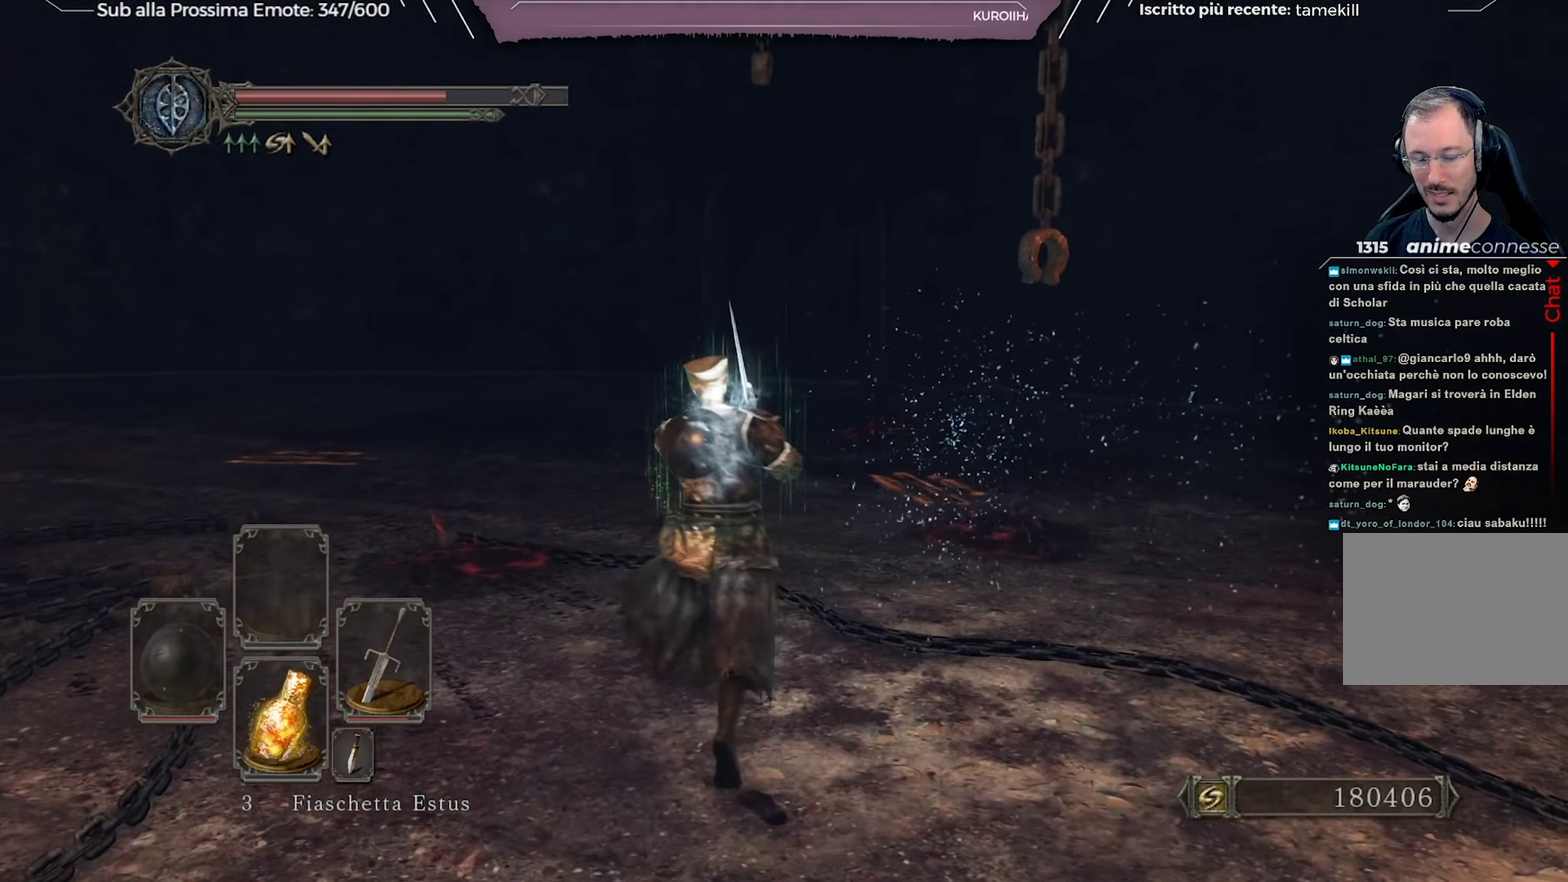
{"dt_ms": 634, "buttons": ["B"], "left_stick": "up", "right_stick": "center", "events": [[317, "B", "down"]]}